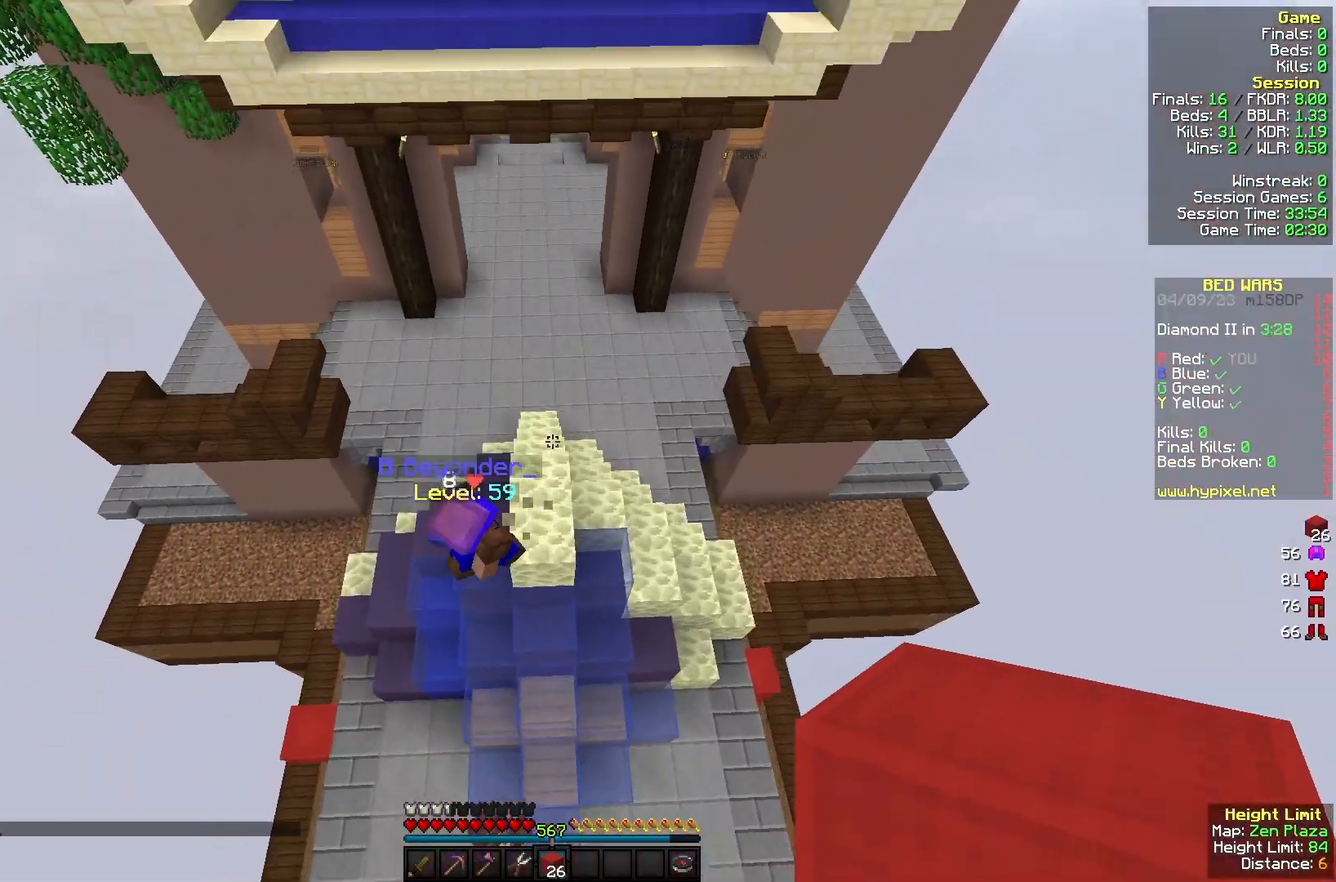
Gameplay with keyboard and mouse; each line is a JSON object with the keys and mouse buttons held at the frame after it. "events" lists presses ("down") and releases ("up") of "a", "d", "s", "w", "mouse_left" and "mouse_right" between this image and that frame as [ms after this image, input, new state], when the widget could be followed in between. "mouse_left", "mouse_right" = the "left", "right" buttons of the "mouse" list. No other keys are recorded. Fast repeated clicks can show as one long hold. Mouse movement is not recorded.
{"keys": ["d", "w"], "mouse": [], "events": [[67, "d", "down"]]}
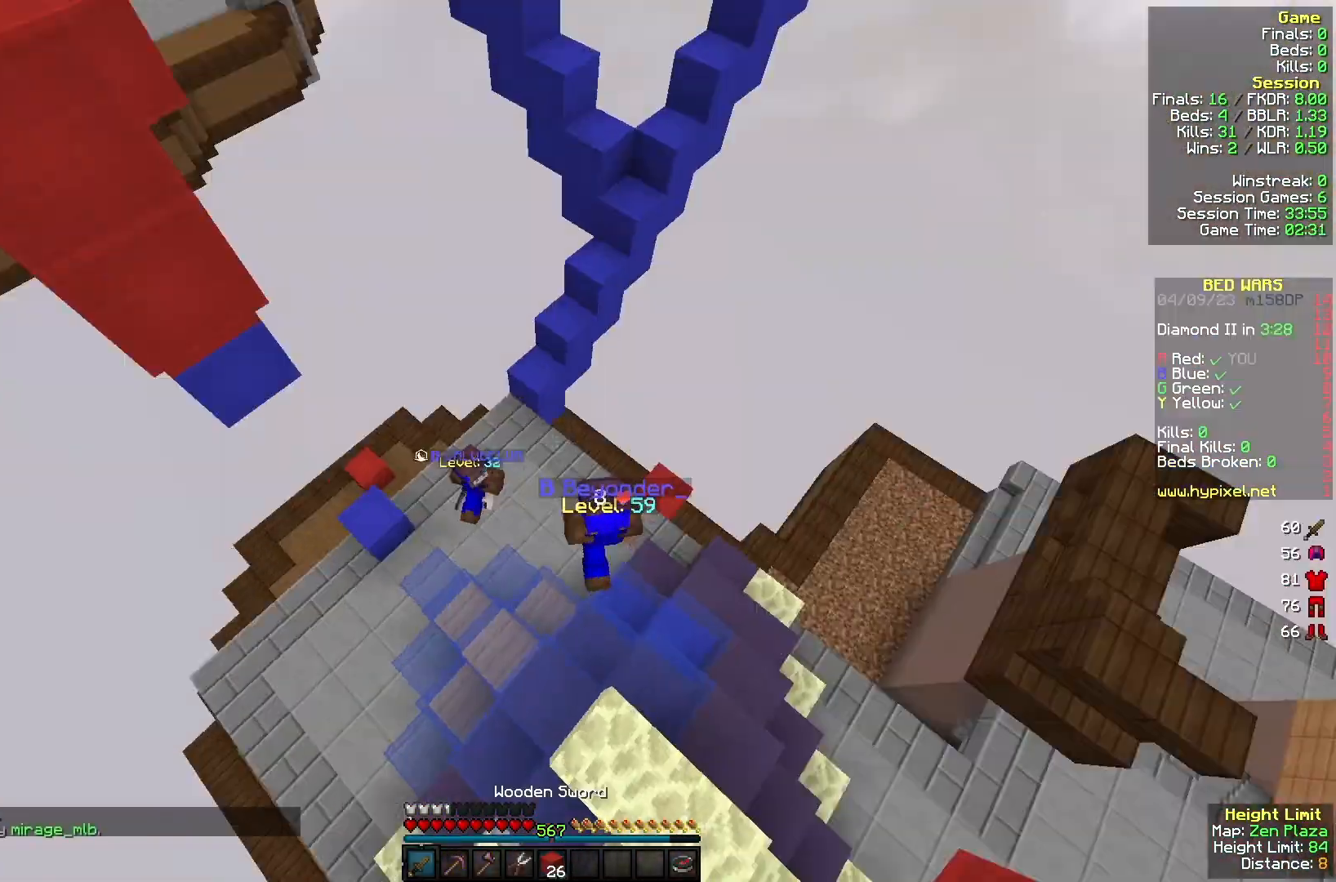
{"keys": ["a", "s"], "mouse": ["right"], "events": [[100, "w", "up"], [133, "d", "up"], [200, "a", "down"], [200, "s", "down"], [467, "mouse_right", "down"]]}
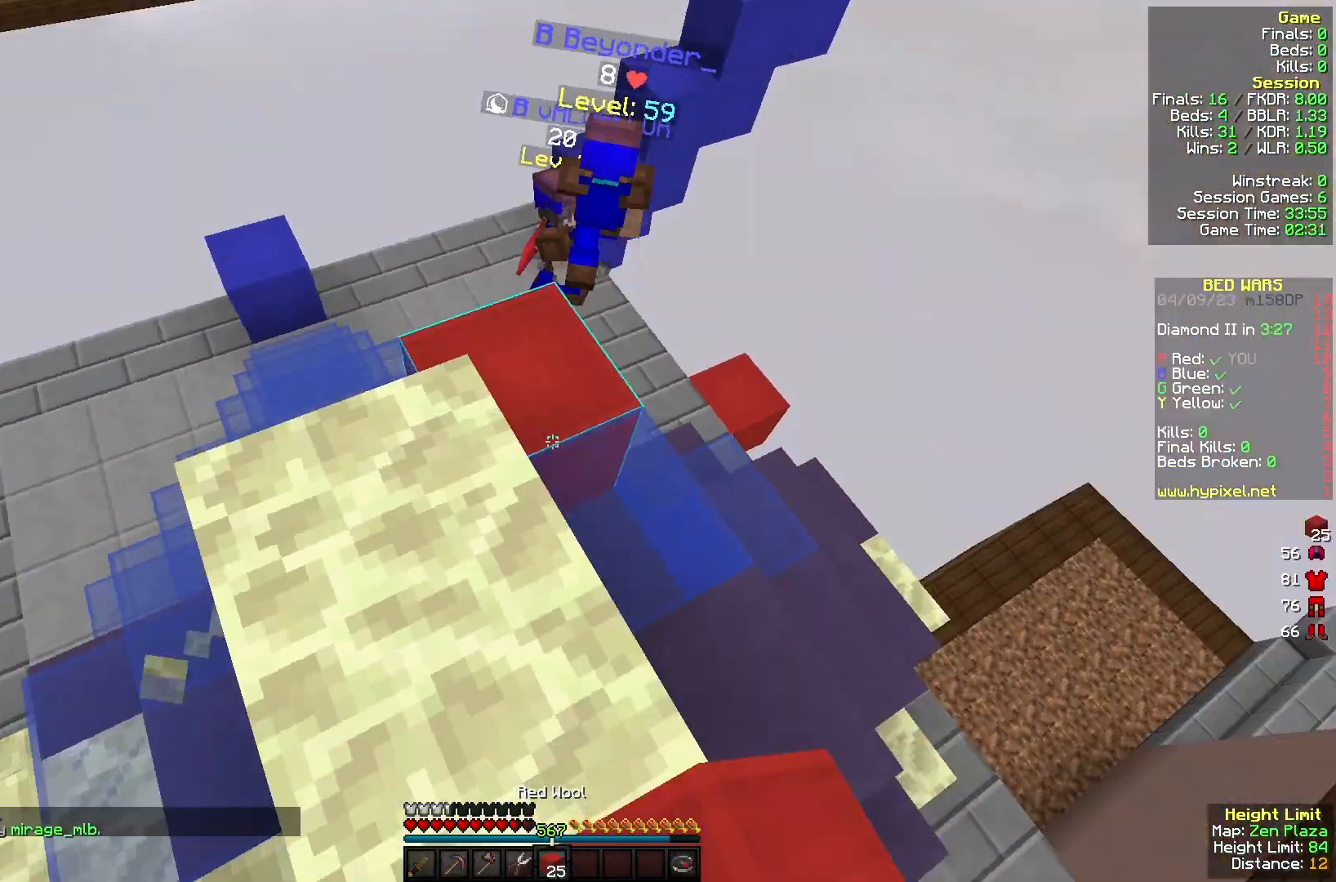
{"keys": ["a", "w"], "mouse": [], "events": [[267, "s", "up"], [300, "mouse_right", "up"], [433, "w", "down"]]}
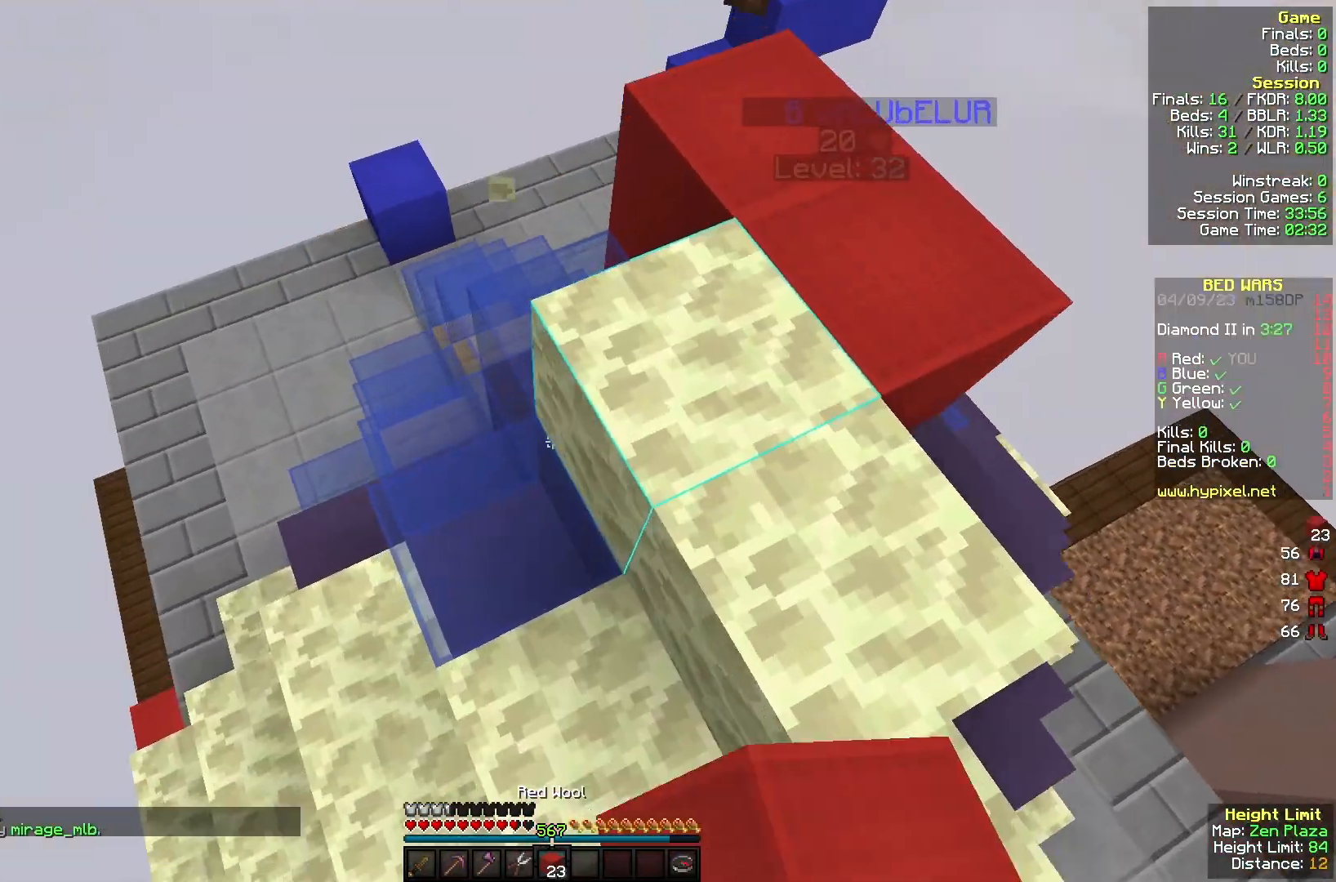
{"keys": ["a", "w"], "mouse": ["left"], "events": [[133, "a", "up"], [300, "a", "down"], [367, "mouse_left", "down"]]}
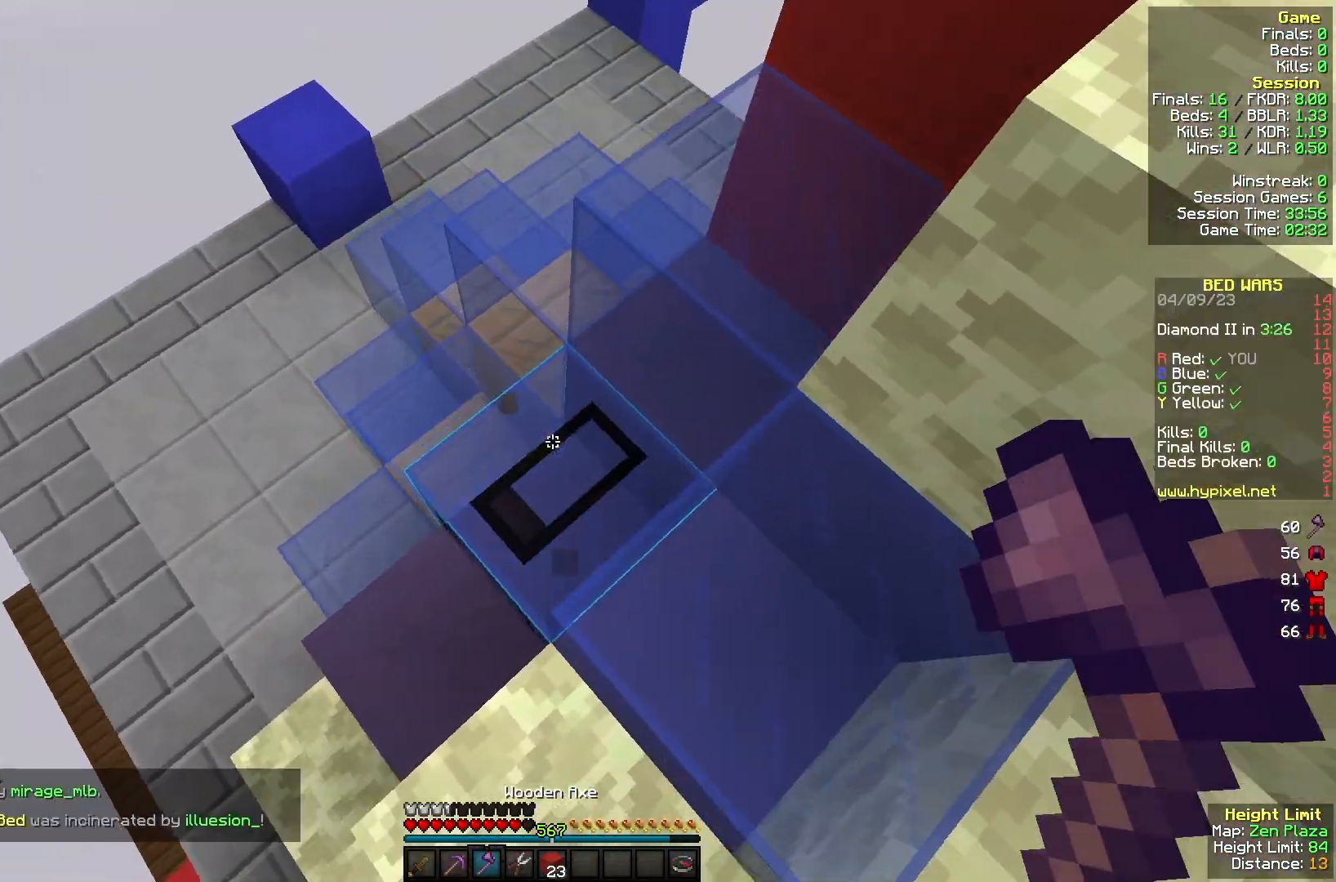
{"keys": [], "mouse": ["left"], "events": [[100, "a", "up"], [233, "w", "up"]]}
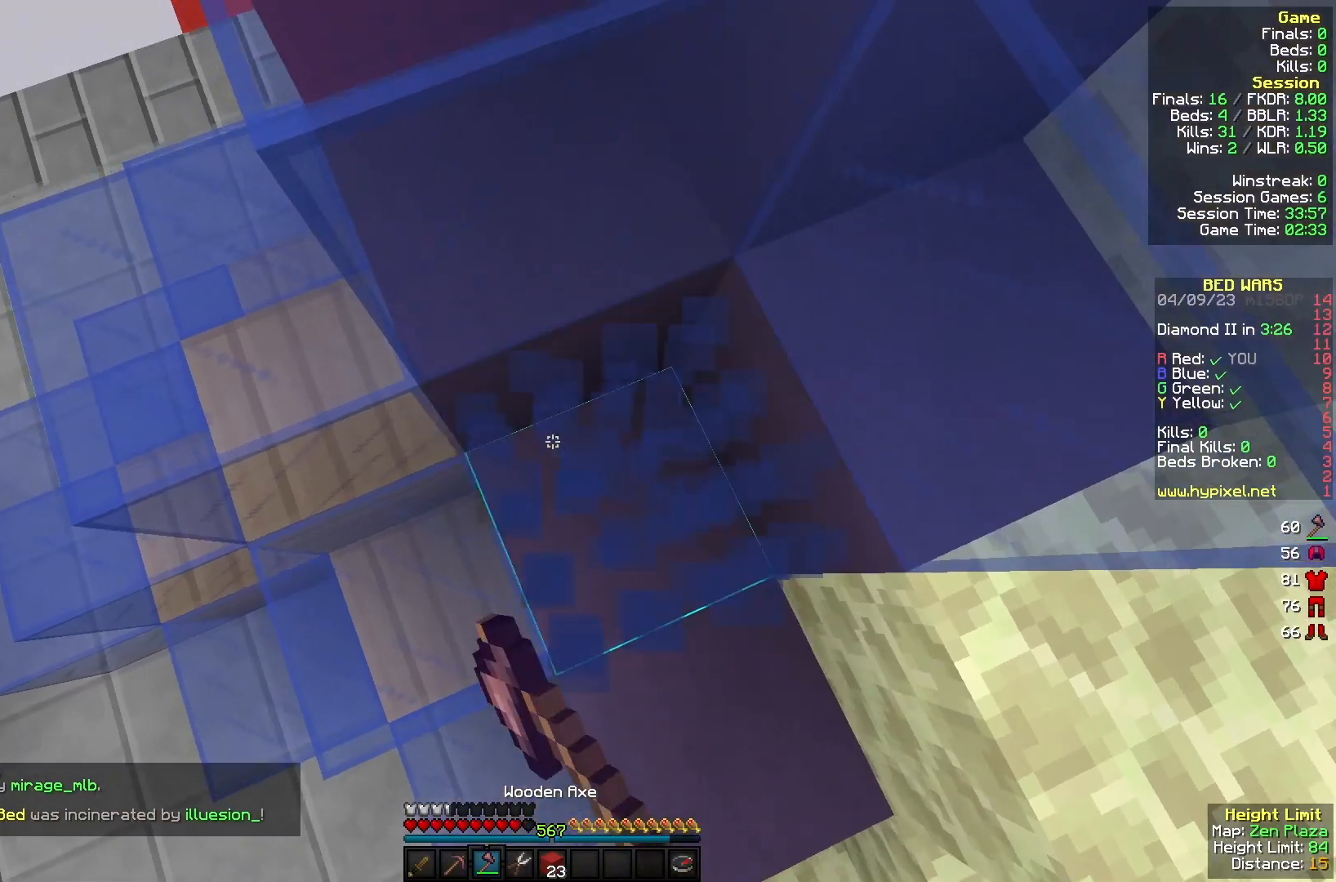
{"keys": ["a"], "mouse": ["right"], "events": [[200, "mouse_left", "up"], [233, "w", "down"], [267, "mouse_right", "down"], [433, "a", "down"], [467, "w", "up"]]}
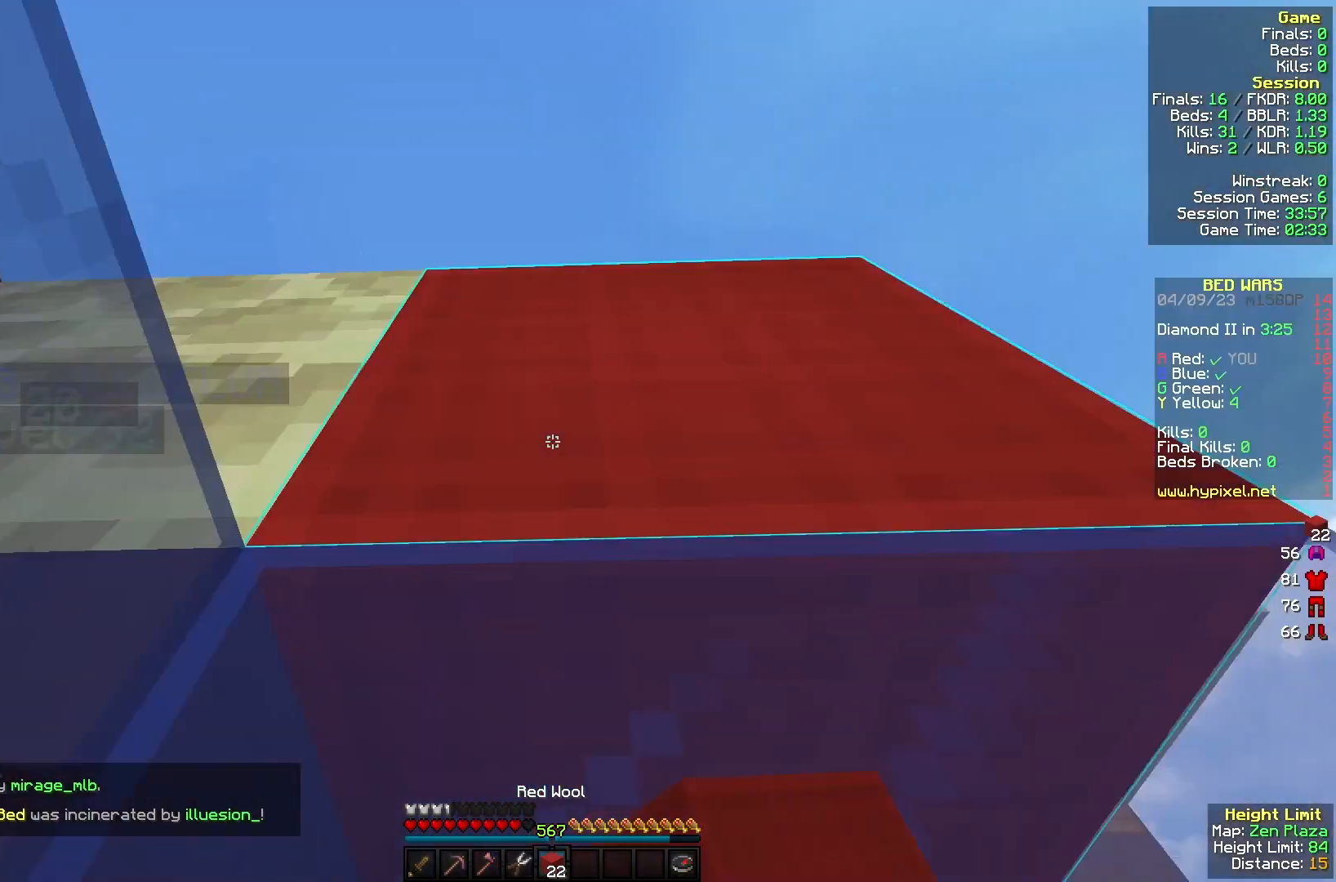
{"keys": ["a", "s"], "mouse": [], "events": [[267, "s", "down"], [500, "mouse_right", "up"]]}
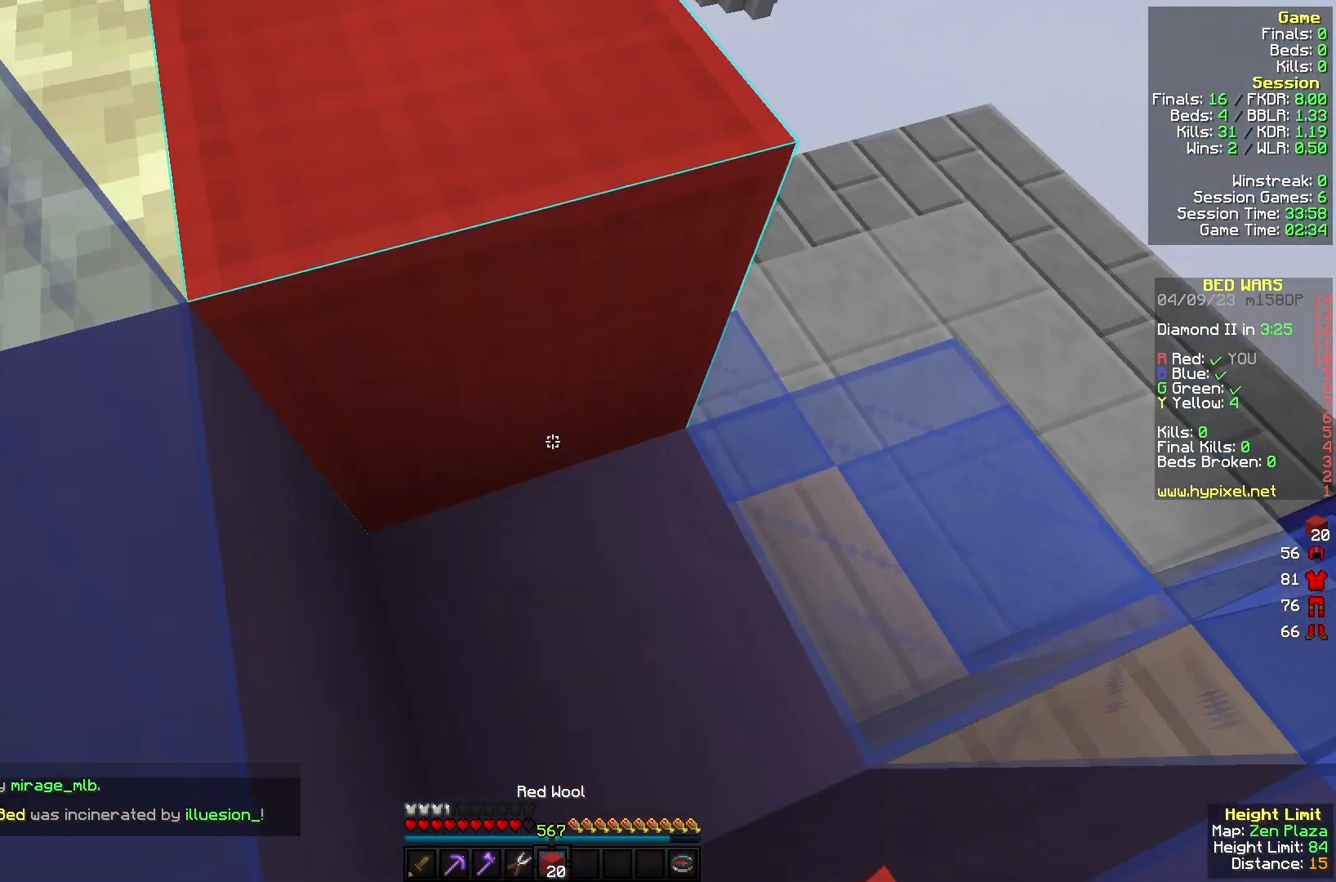
{"keys": ["a"], "mouse": ["right"], "events": [[67, "mouse_right", "down"], [100, "s", "up"]]}
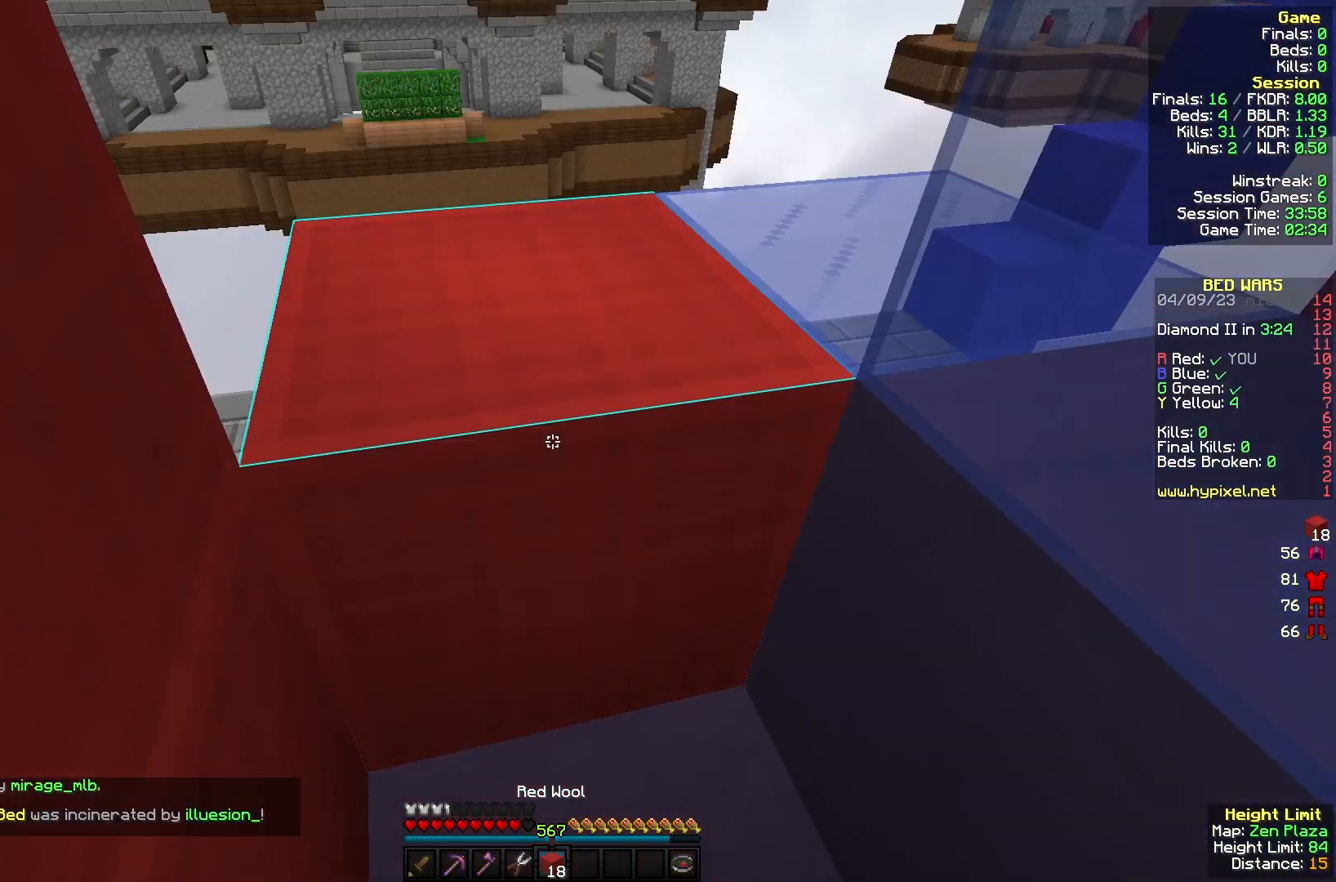
{"keys": ["d"], "mouse": ["left"], "events": [[200, "mouse_left", "down"], [267, "mouse_right", "up"], [367, "a", "up"], [433, "d", "down"]]}
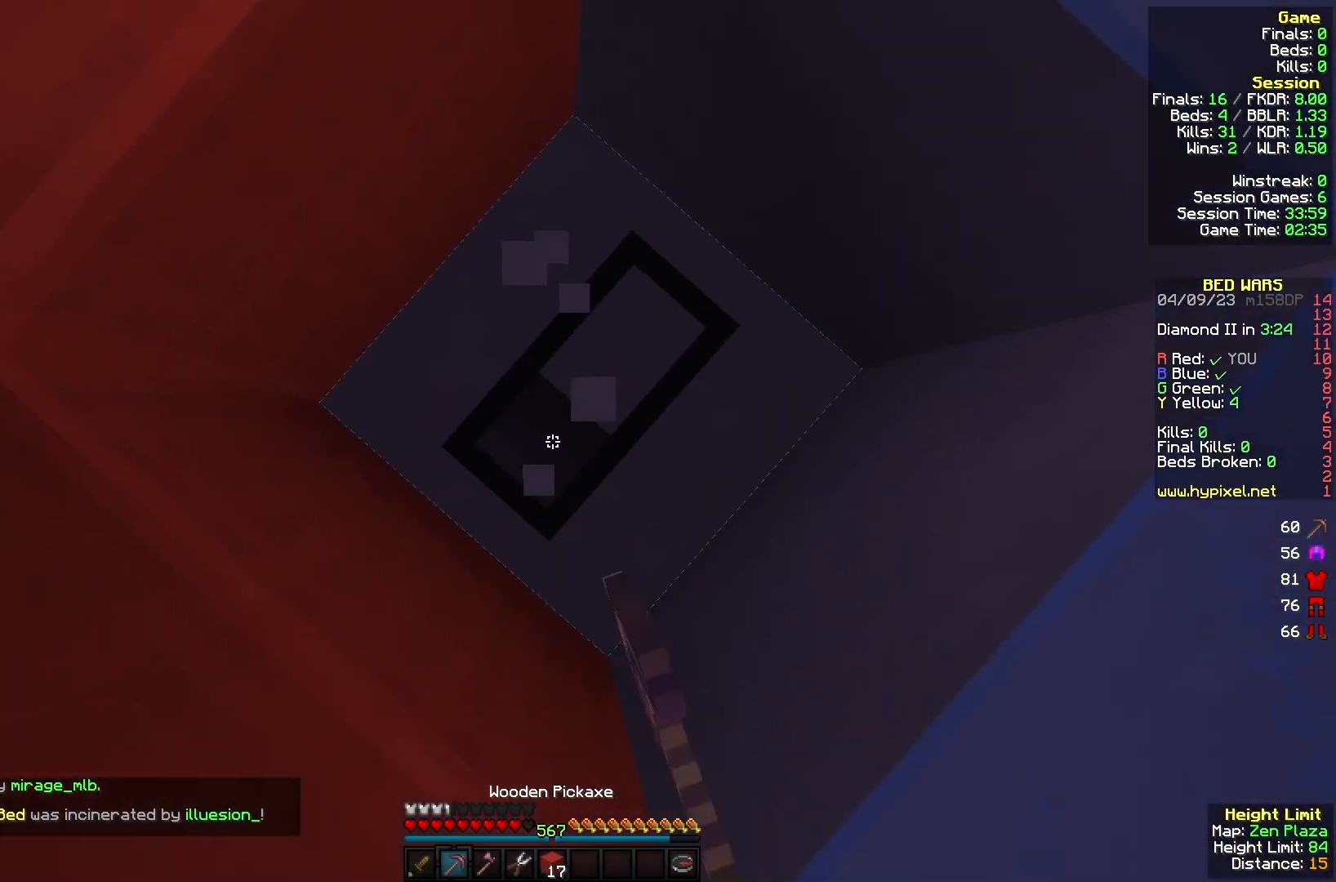
{"keys": [], "mouse": ["left"], "events": [[67, "d", "up"]]}
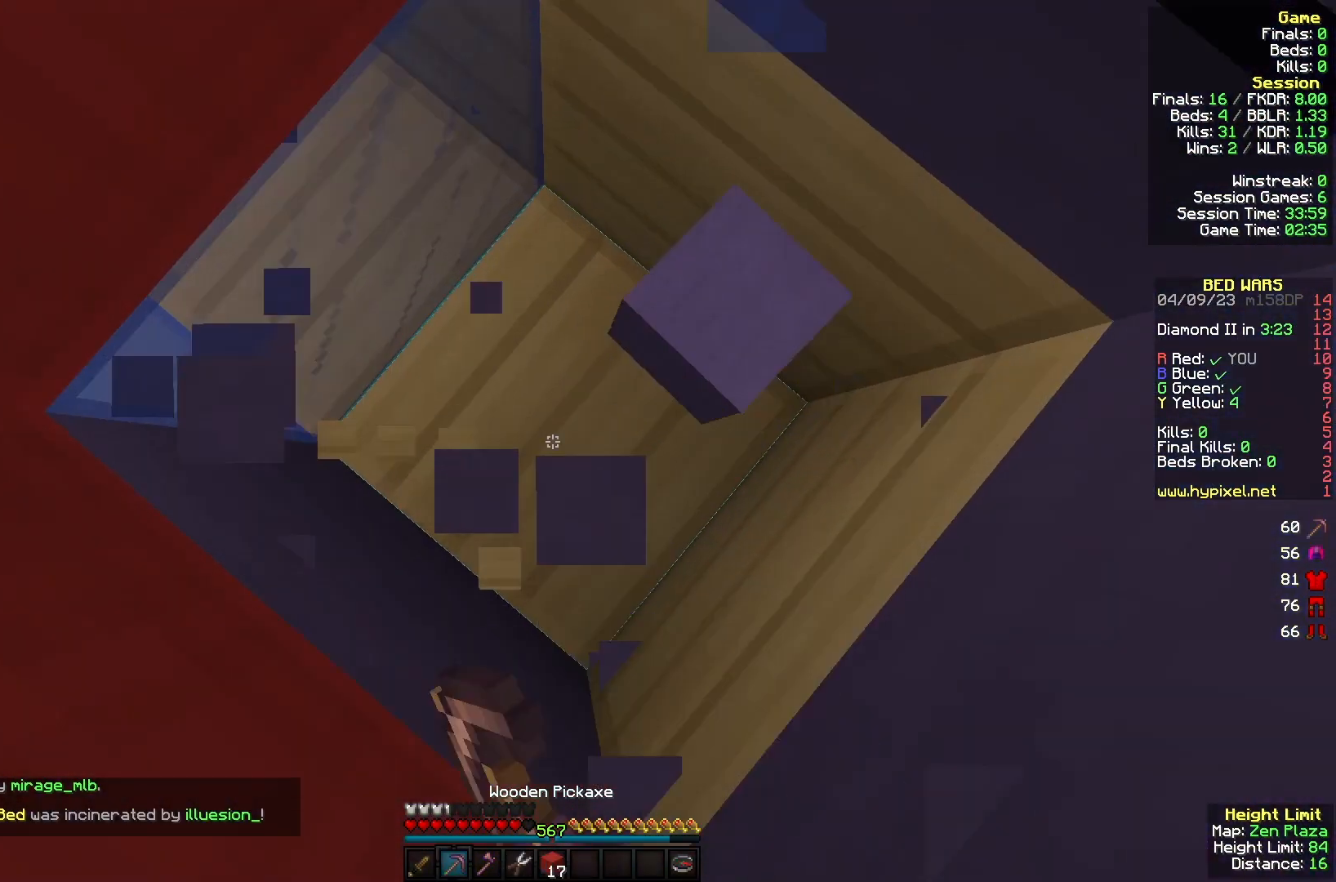
{"keys": [], "mouse": ["right"], "events": [[33, "mouse_left", "up"], [167, "mouse_right", "down"]]}
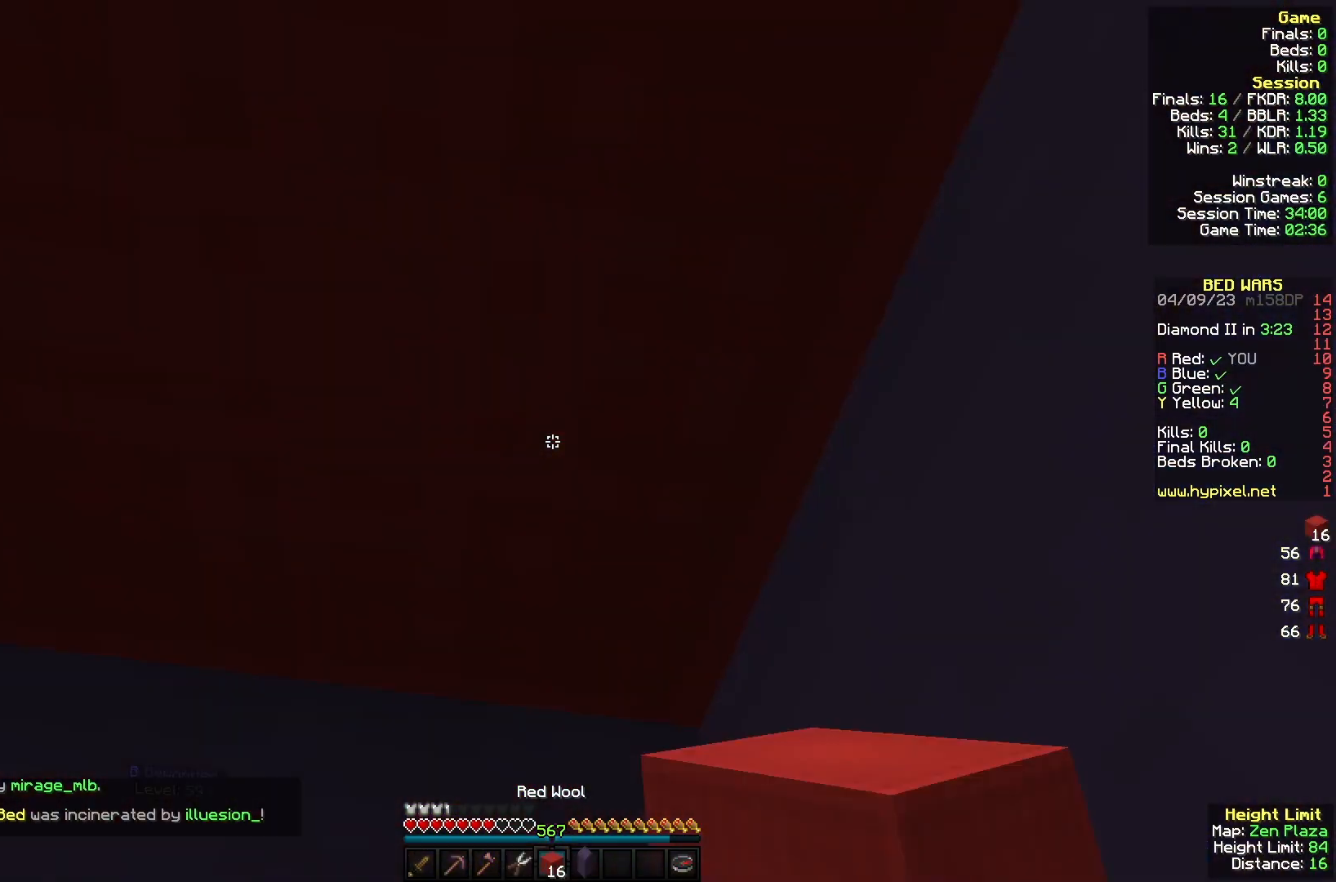
{"keys": [], "mouse": ["left"], "events": [[100, "mouse_right", "up"], [133, "mouse_left", "down"]]}
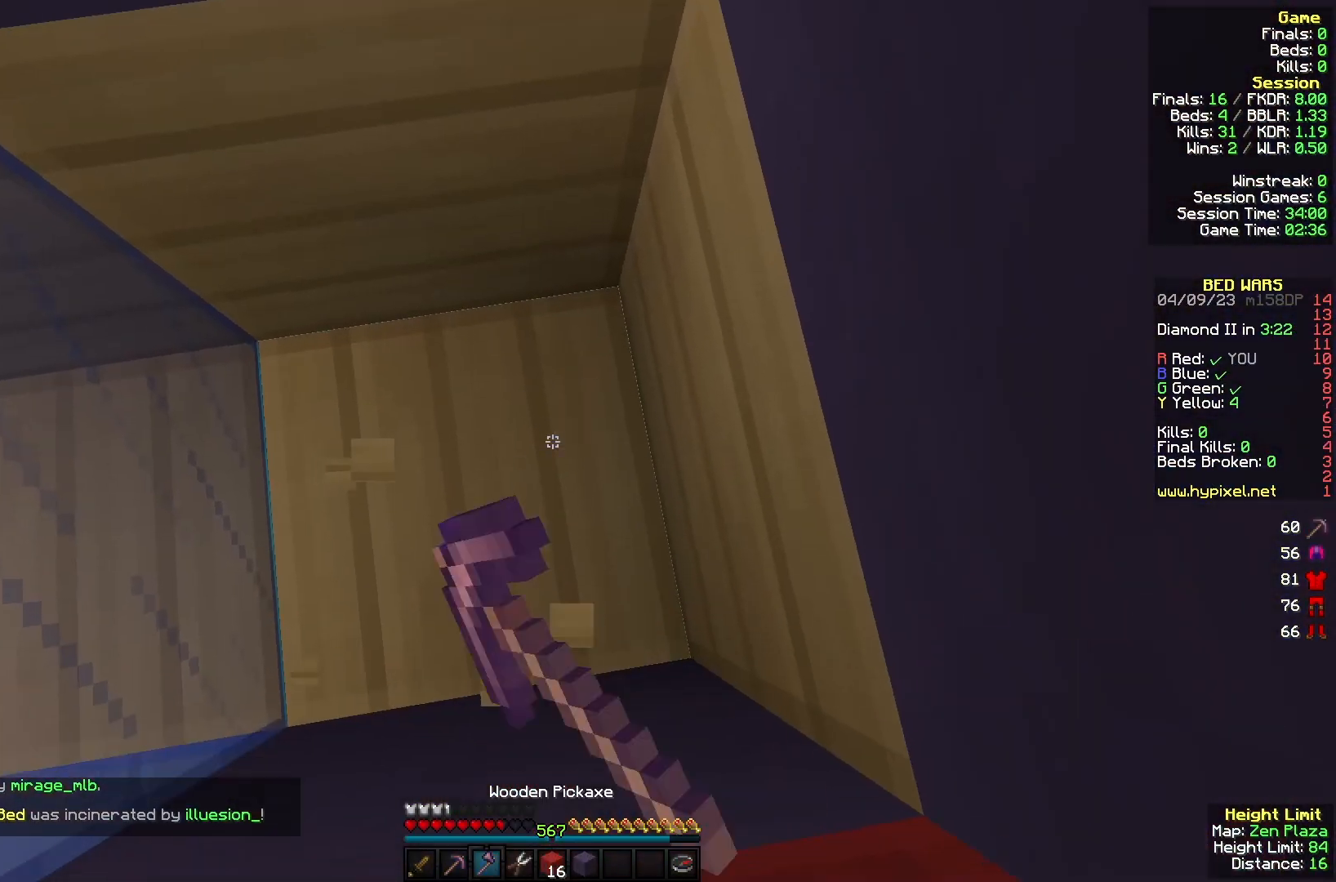
{"keys": [], "mouse": ["left"], "events": []}
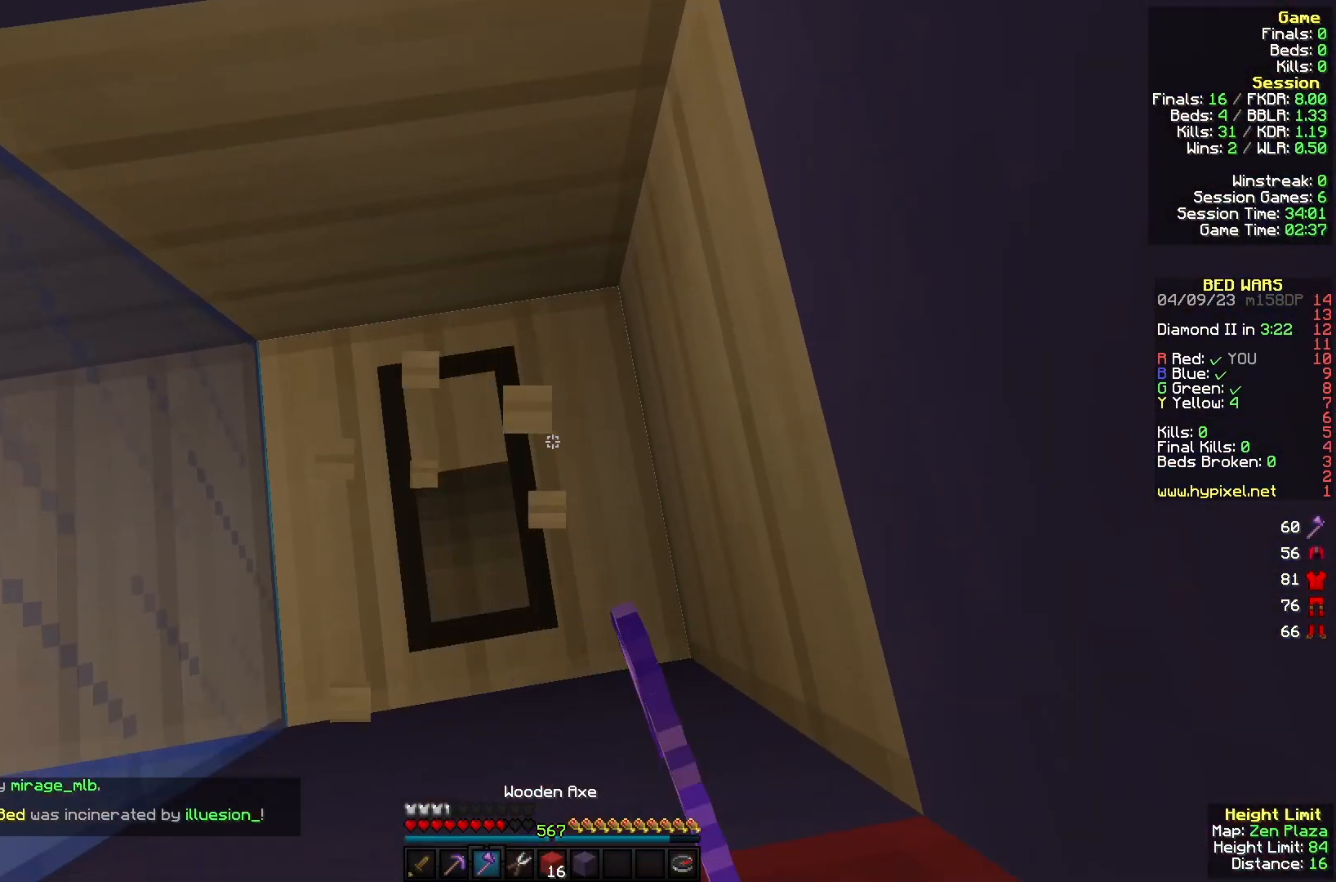
{"keys": ["a"], "mouse": [], "events": [[433, "a", "down"], [467, "mouse_left", "up"]]}
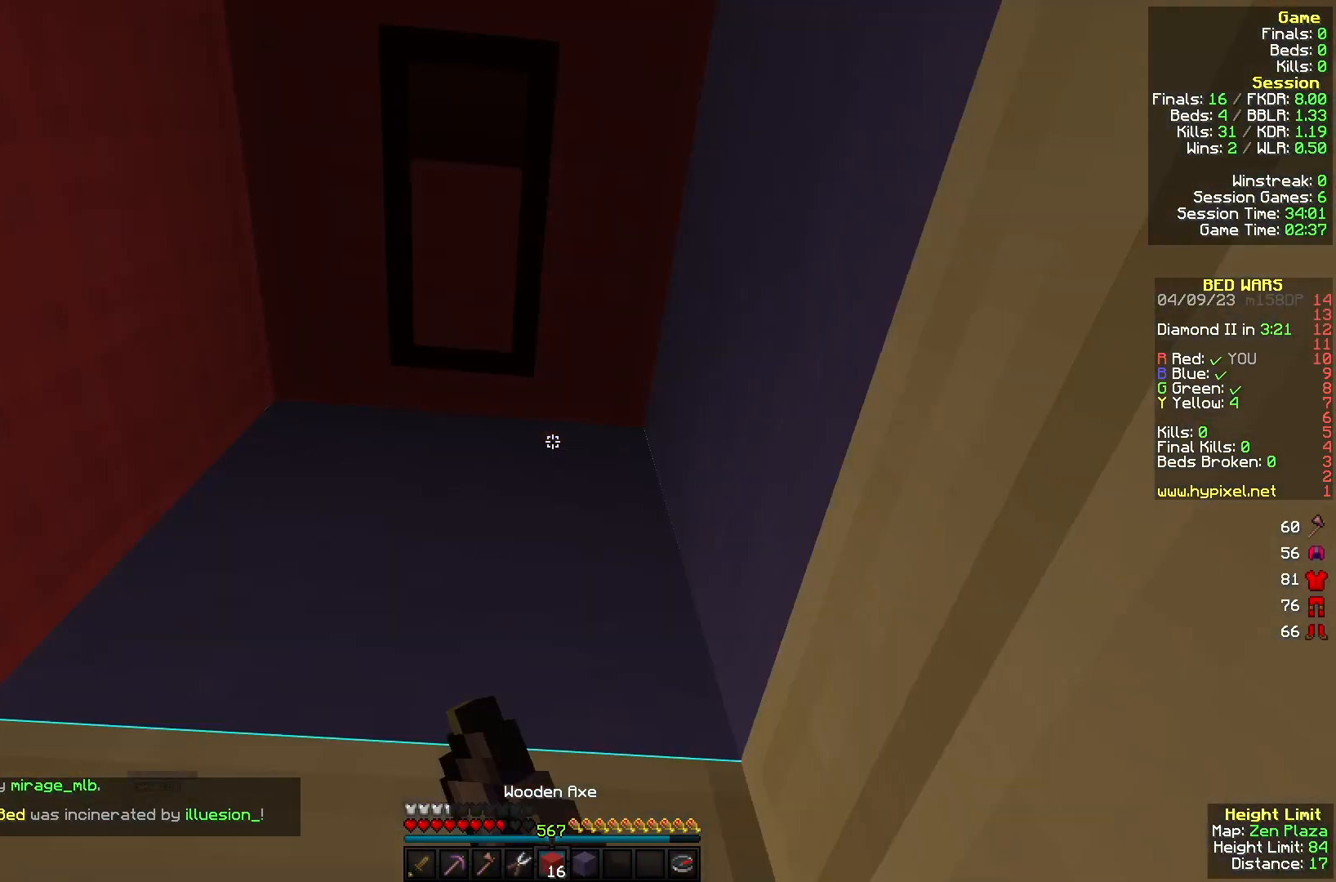
{"keys": [], "mouse": ["left"], "events": [[100, "mouse_right", "down"], [300, "a", "up"], [333, "mouse_left", "down"], [333, "mouse_right", "up"]]}
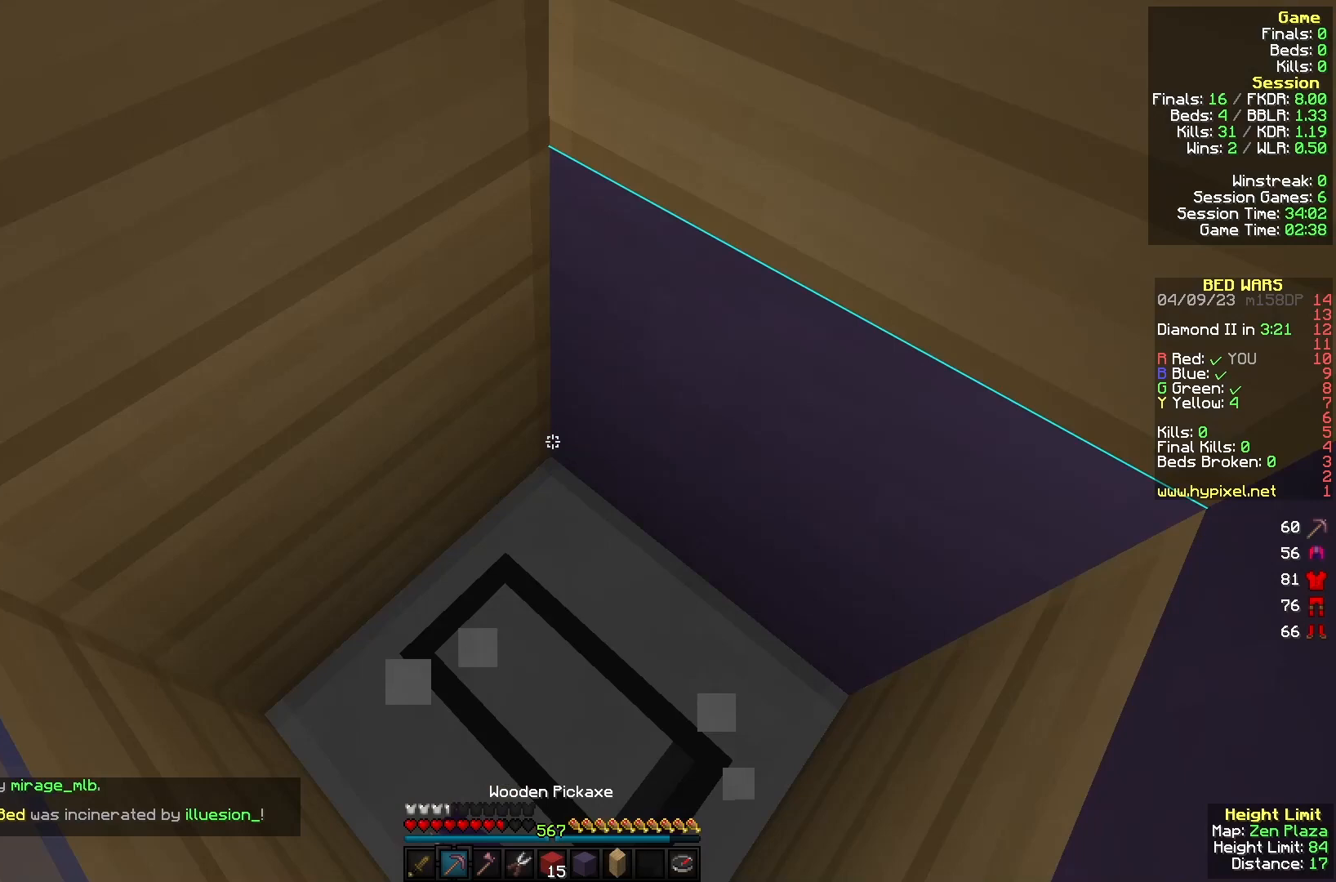
{"keys": [], "mouse": ["left"], "events": []}
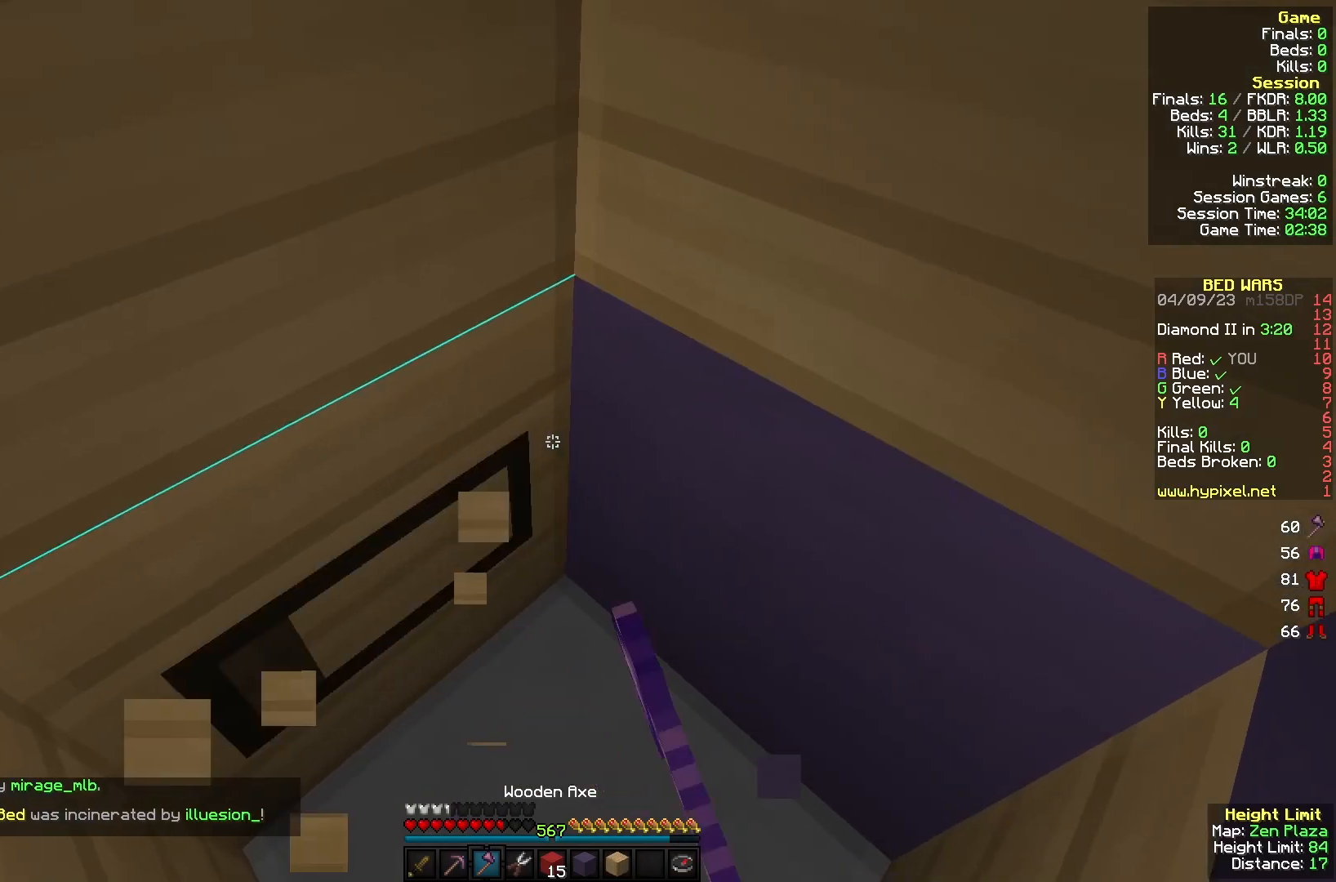
{"keys": [], "mouse": ["left"], "events": []}
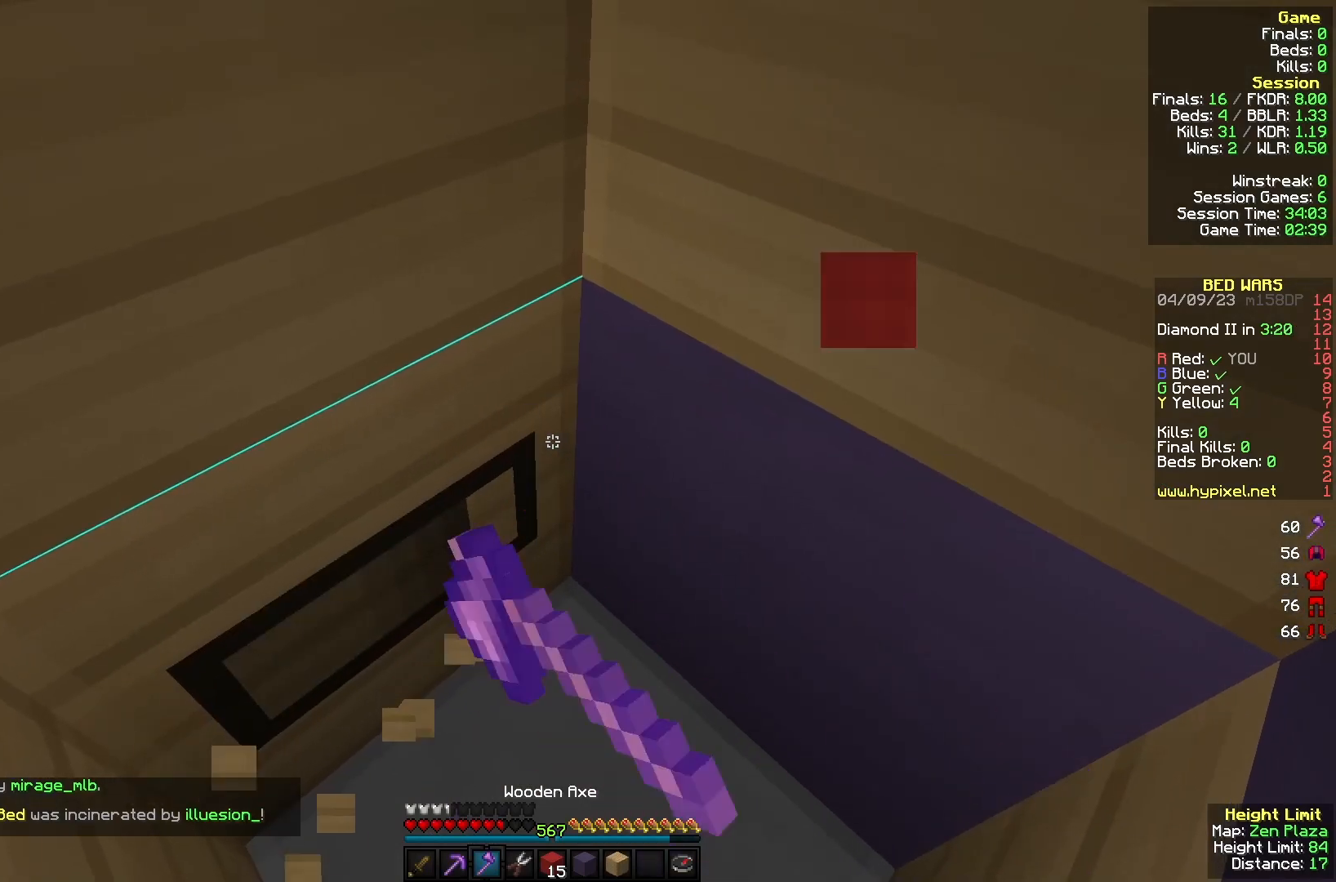
{"keys": [], "mouse": ["left"], "events": []}
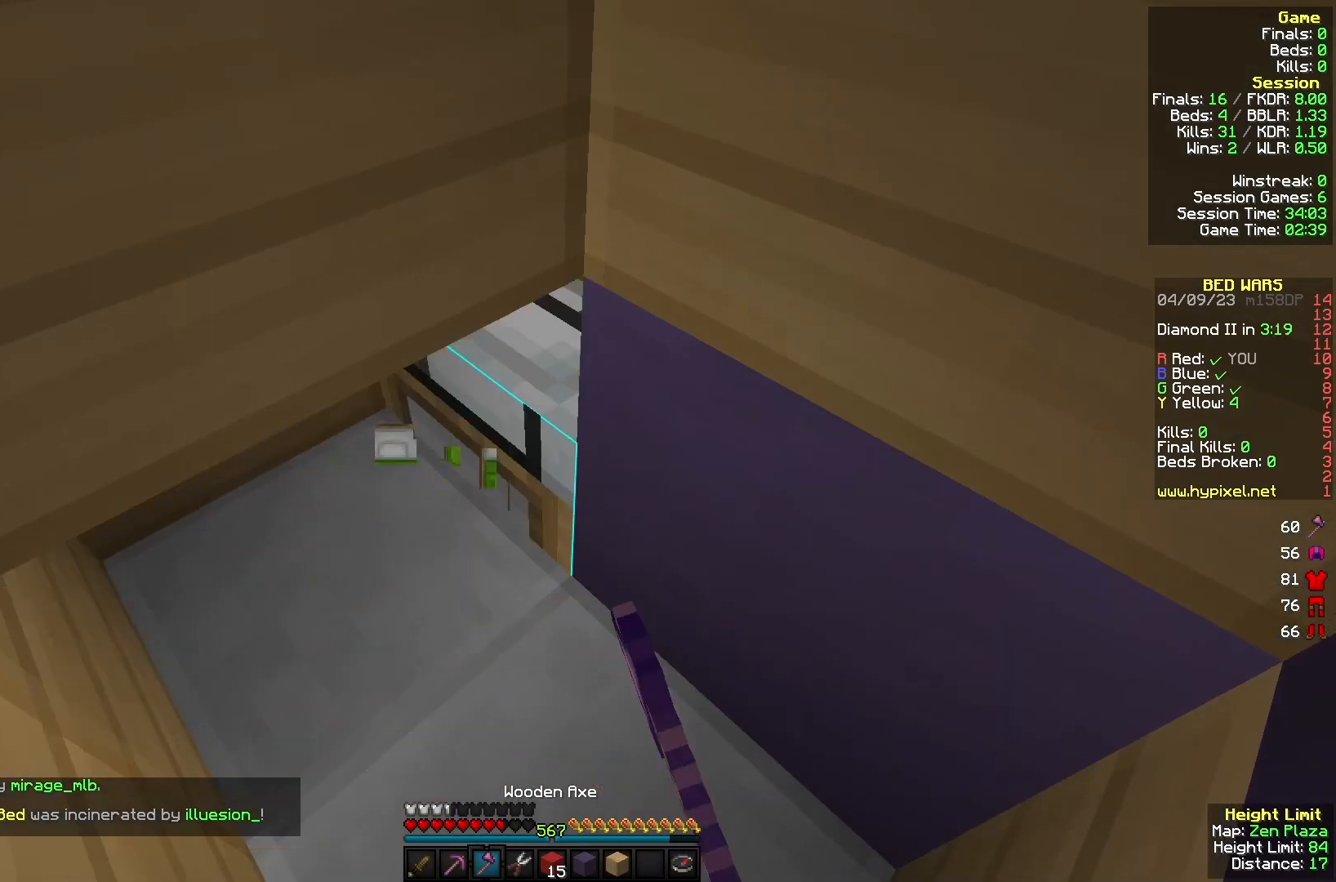
{"keys": [], "mouse": ["left"], "events": [[400, "mouse_left", "up"], [467, "mouse_left", "down"]]}
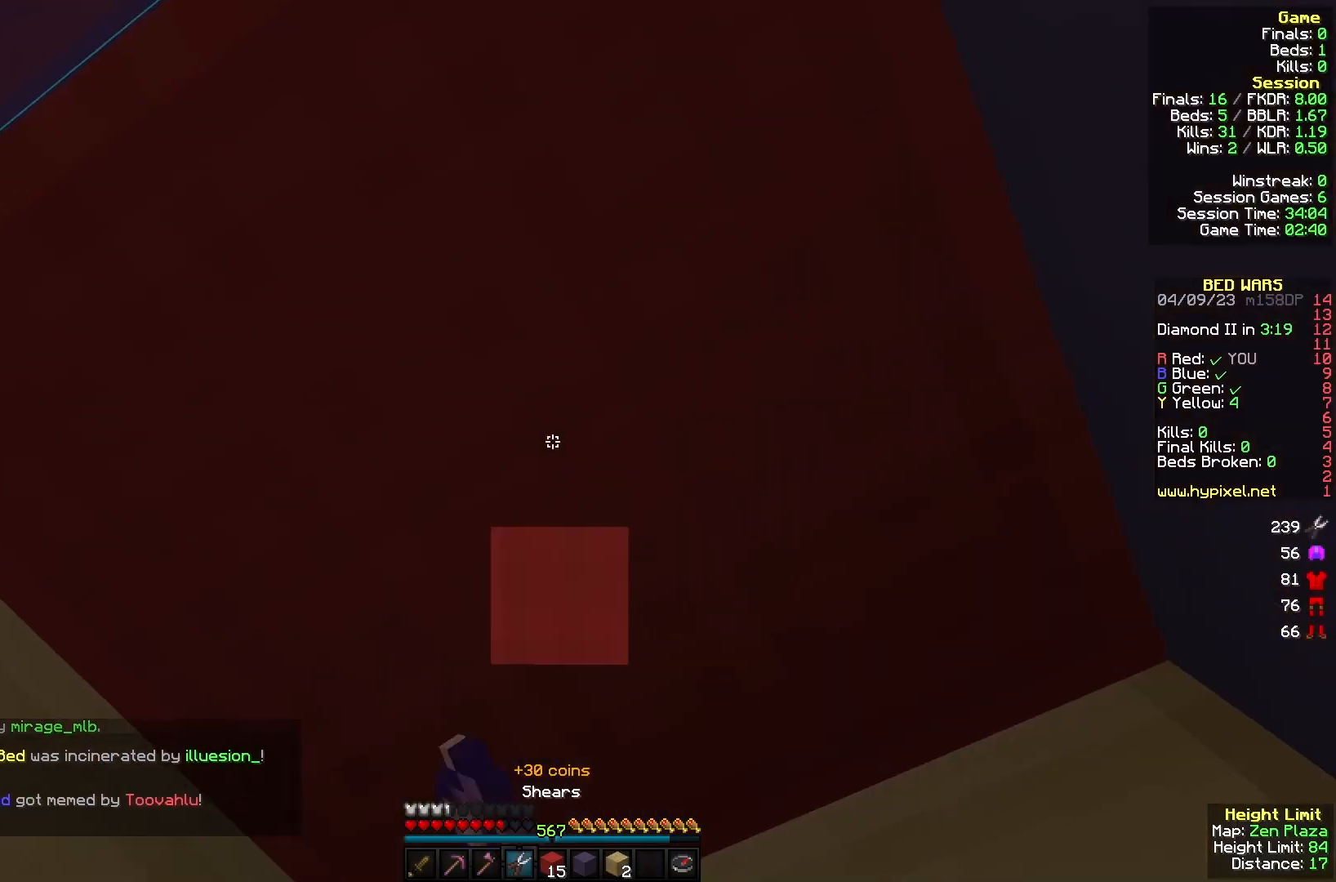
{"keys": [], "mouse": [], "events": [[500, "mouse_left", "up"]]}
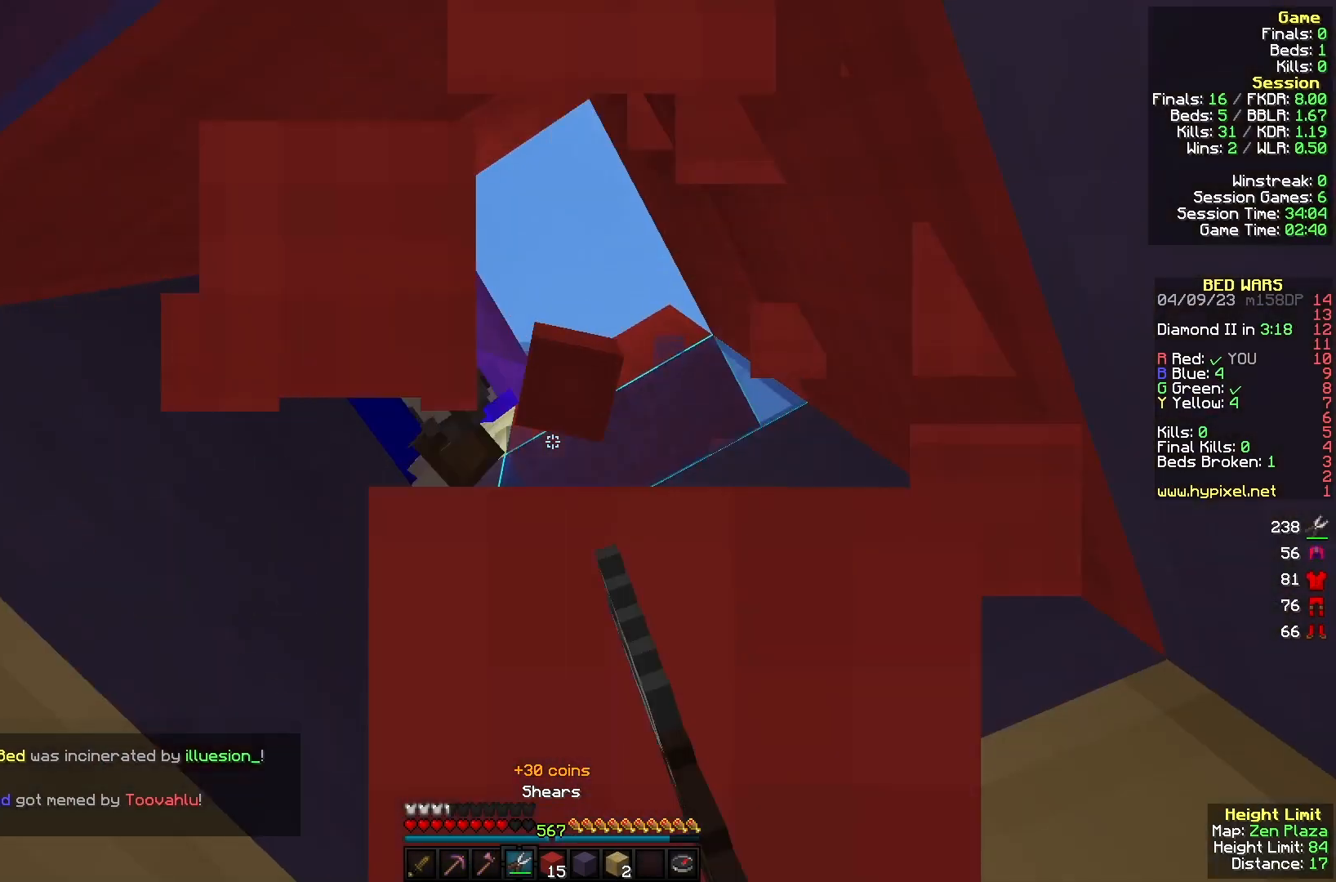
{"keys": [], "mouse": ["left"], "events": [[300, "mouse_right", "down"], [433, "mouse_right", "up"], [500, "mouse_left", "down"]]}
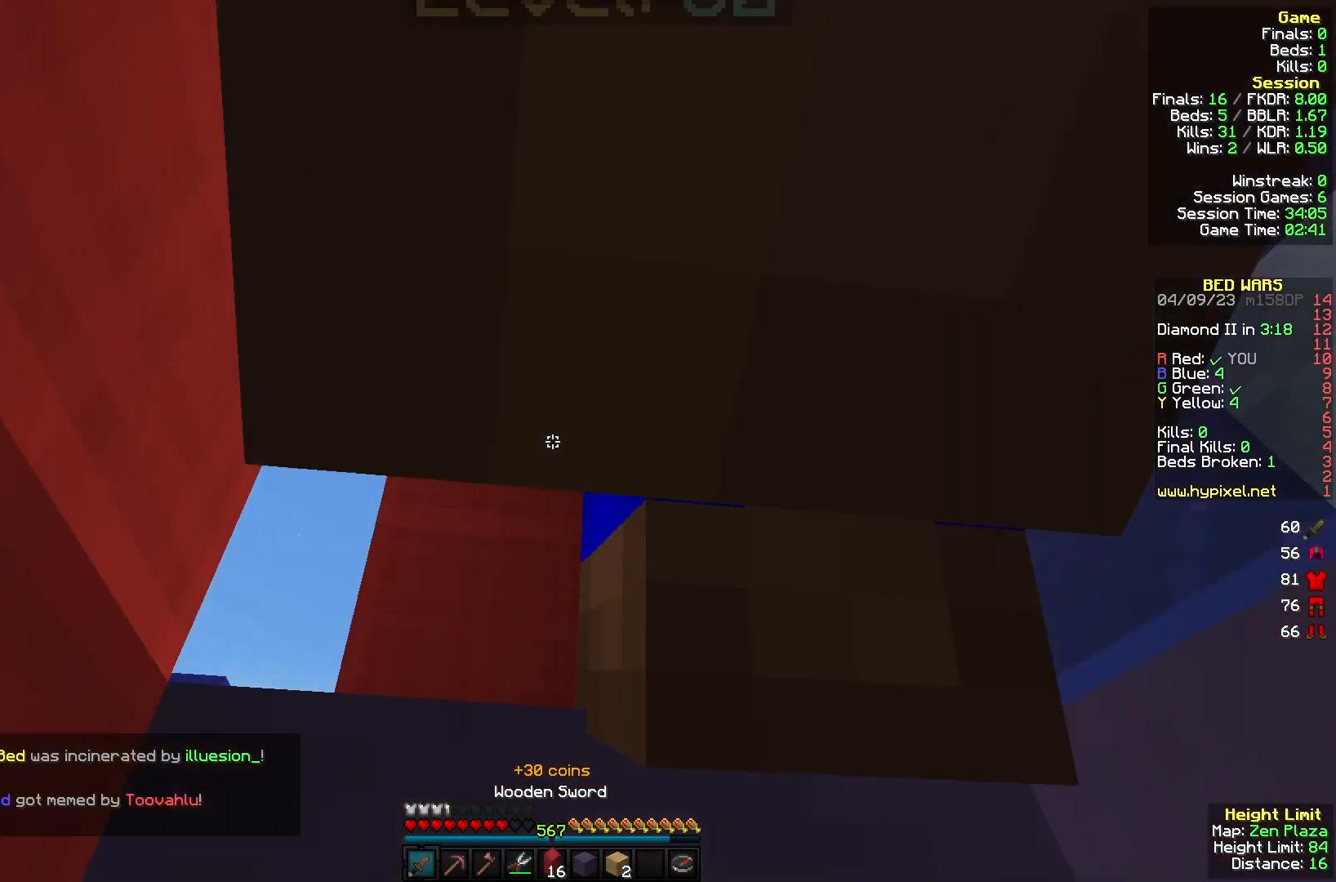
{"keys": ["a", "s"], "mouse": ["left"], "events": [[33, "d", "down"], [267, "d", "up"], [300, "s", "down"], [467, "a", "down"]]}
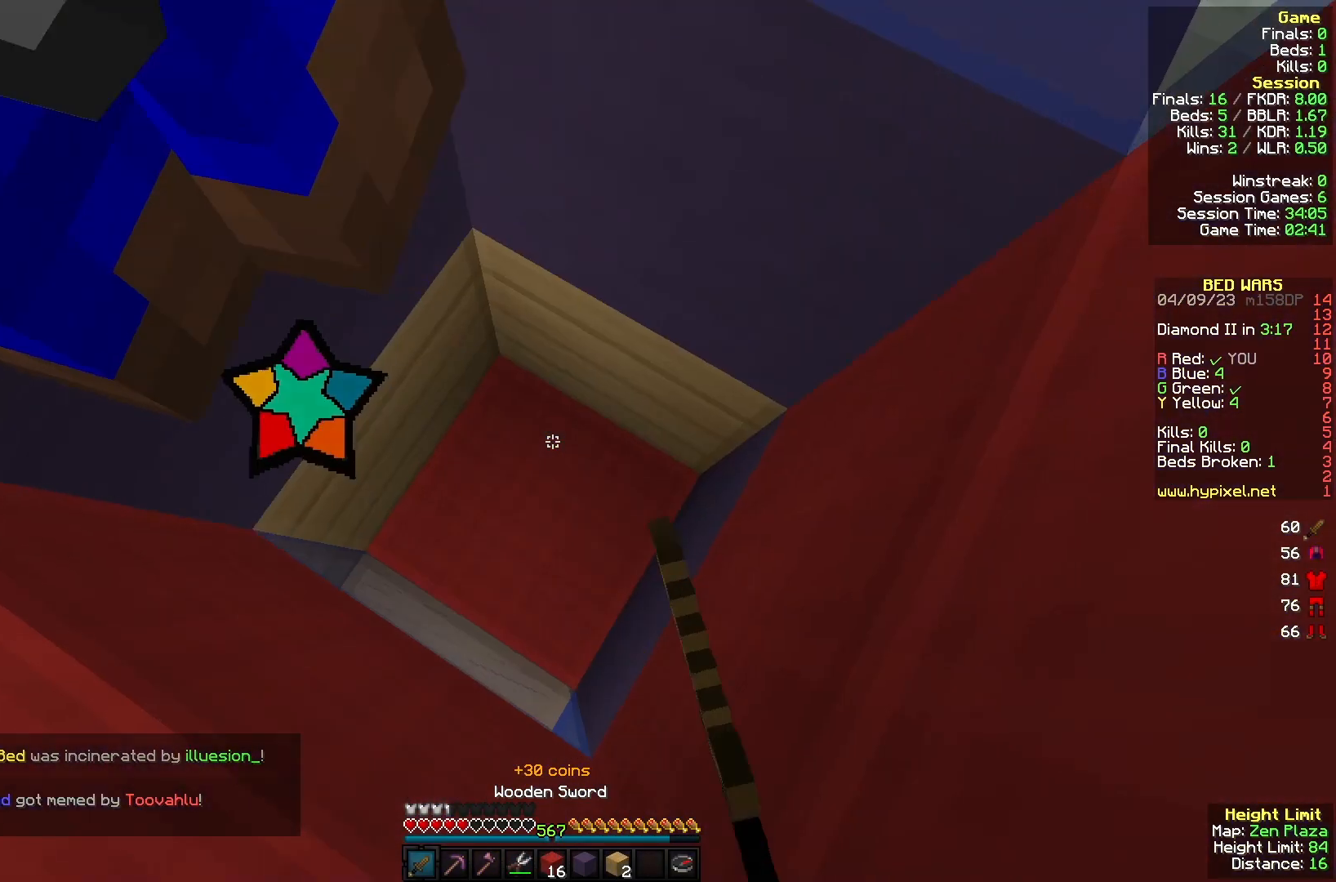
{"keys": [], "mouse": ["left"], "events": [[67, "a", "up"], [300, "mouse_right", "down"], [400, "s", "up"], [433, "mouse_right", "up"]]}
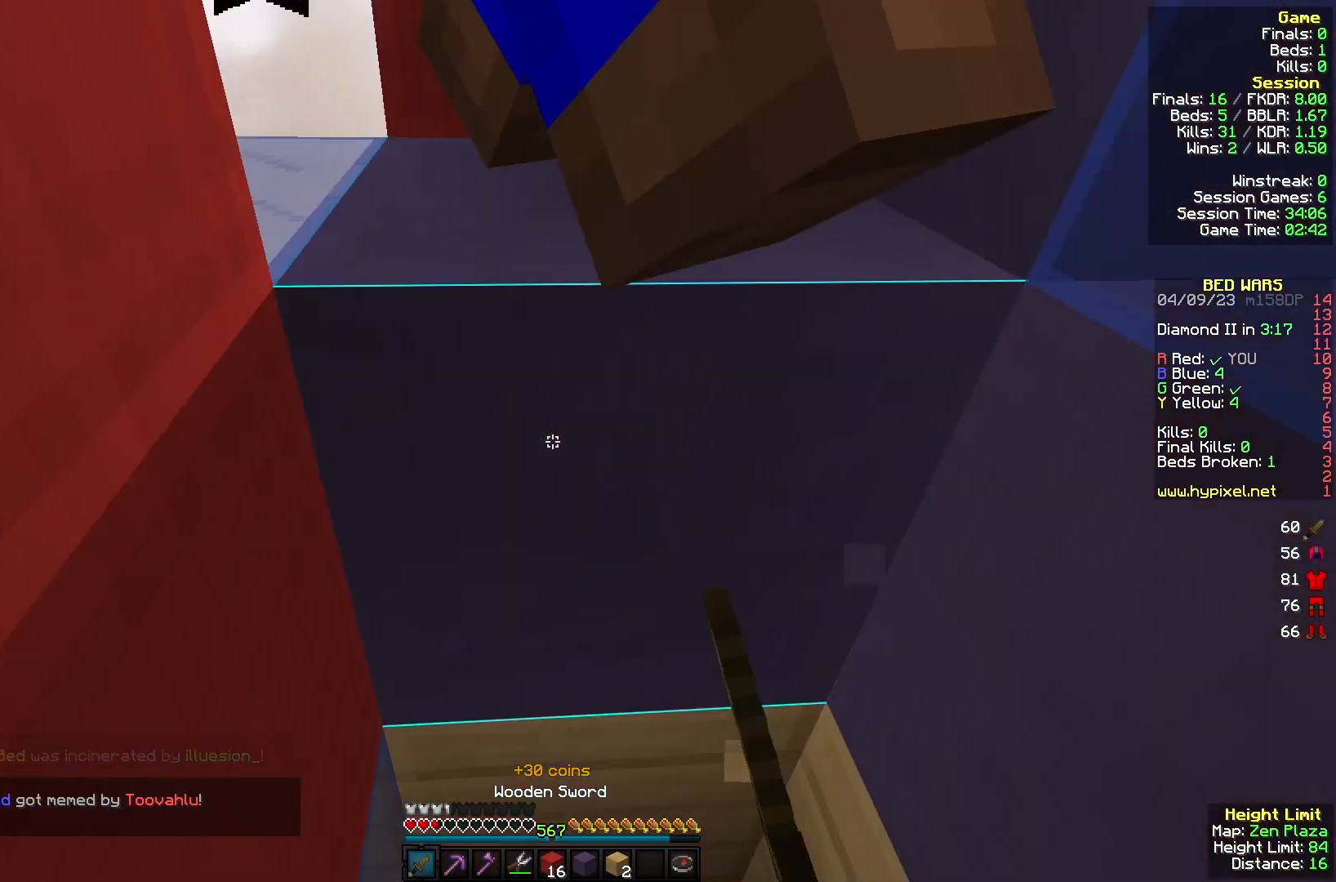
{"keys": ["s"], "mouse": ["left"], "events": [[267, "s", "down"], [300, "mouse_right", "down"], [433, "mouse_left", "up"], [433, "mouse_right", "up"], [500, "mouse_left", "down"]]}
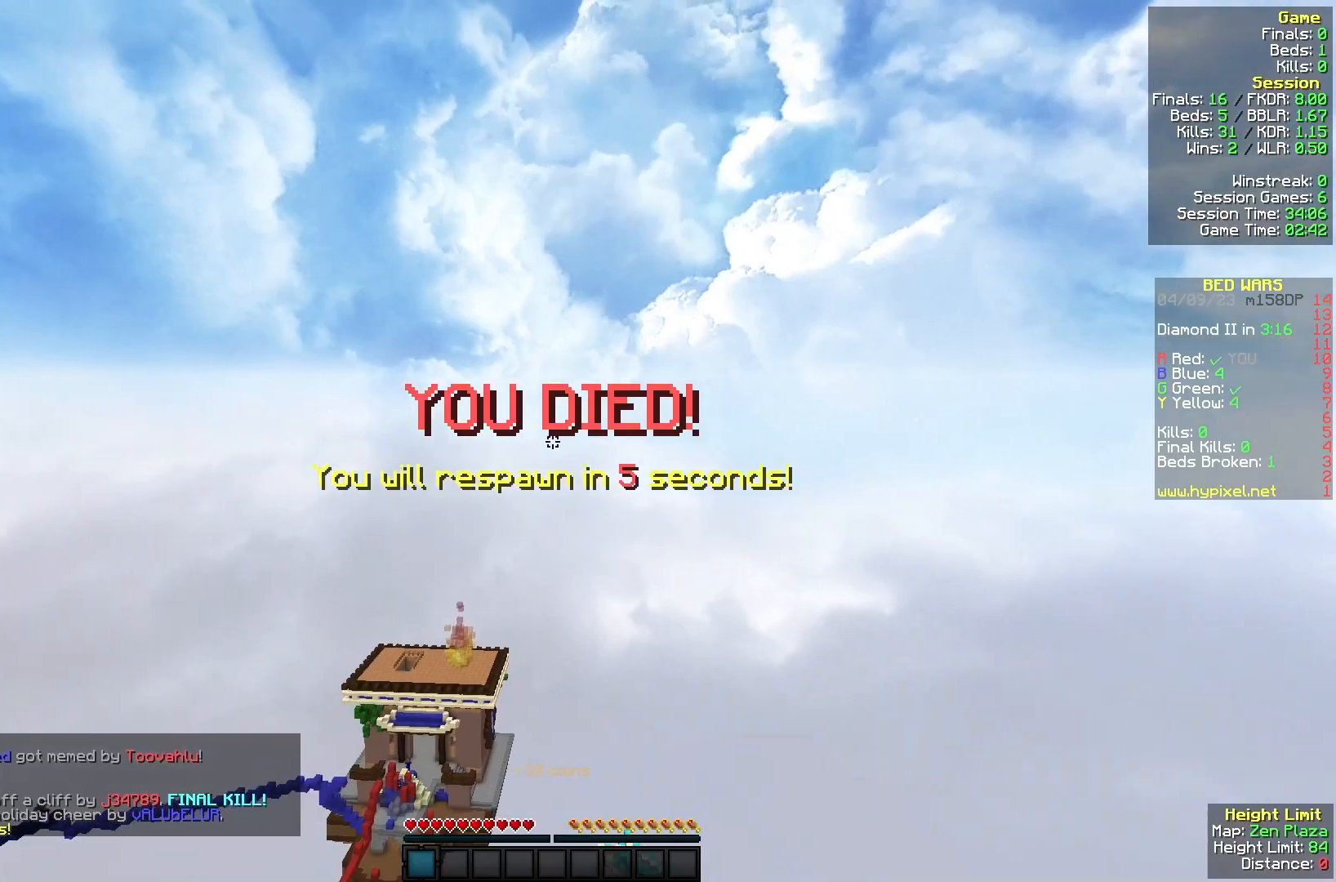
{"keys": [], "mouse": [], "events": [[100, "s", "up"], [133, "mouse_left", "up"]]}
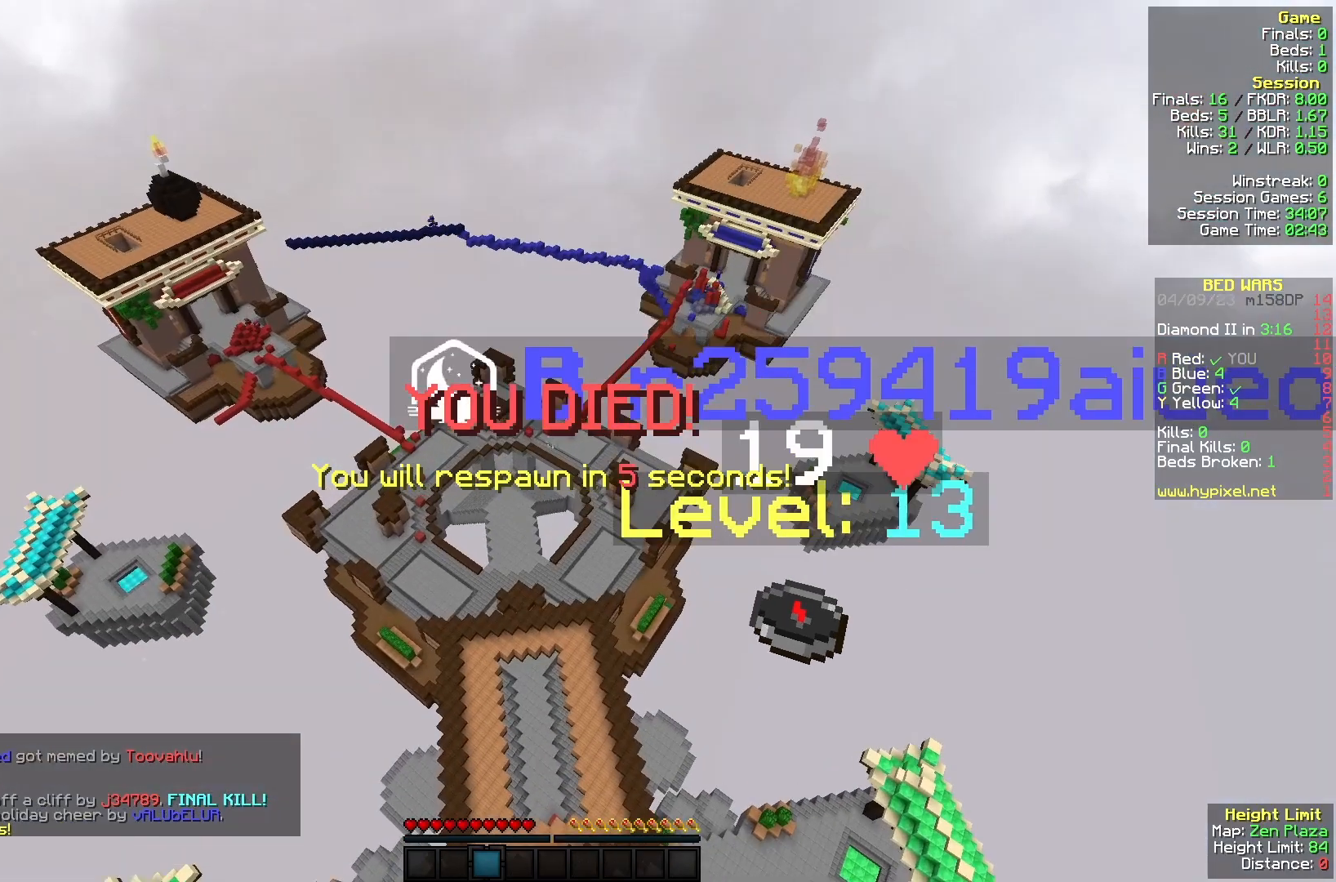
{"keys": ["w"], "mouse": [], "events": [[133, "w", "down"]]}
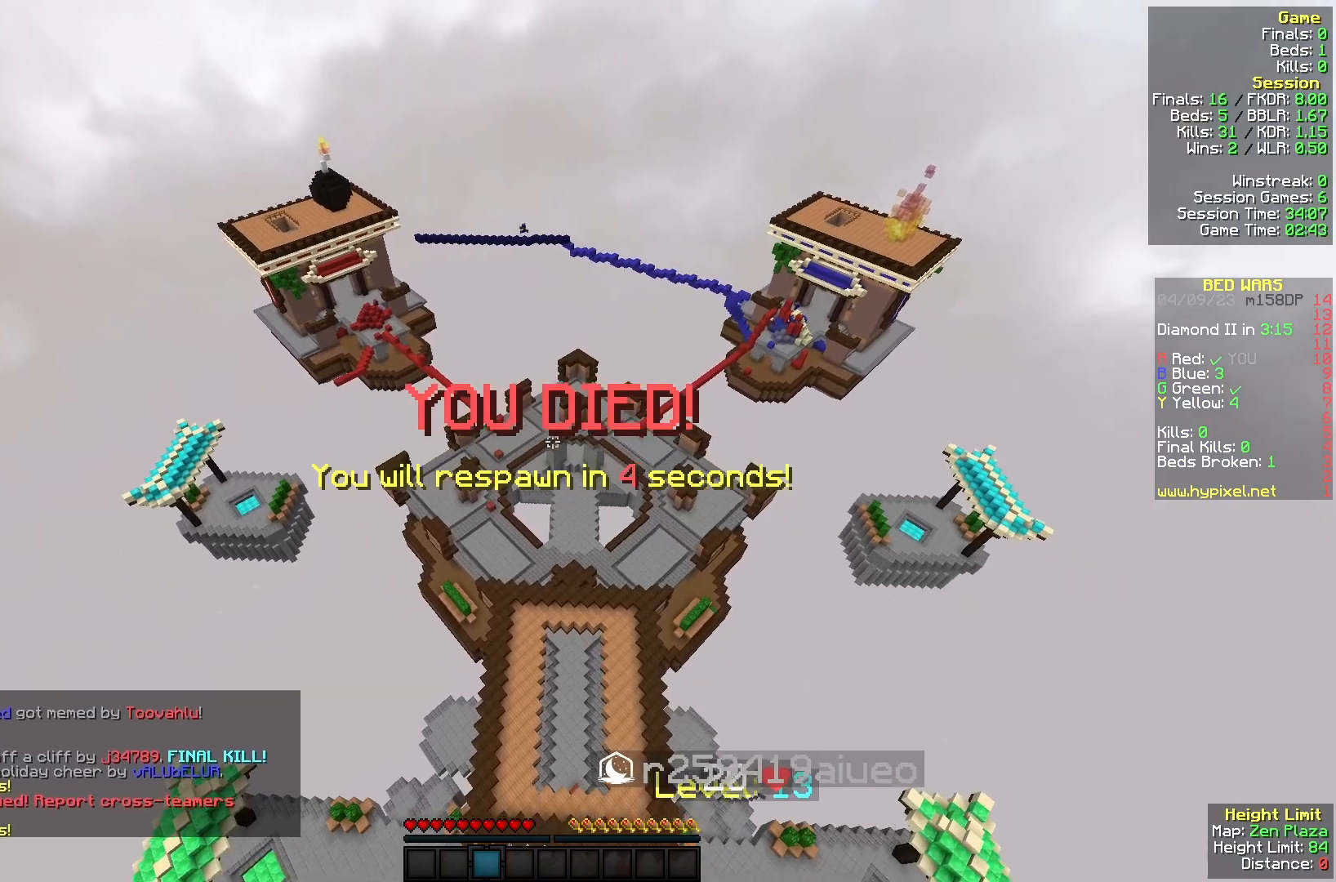
{"keys": ["a", "w"], "mouse": [], "events": [[200, "a", "down"]]}
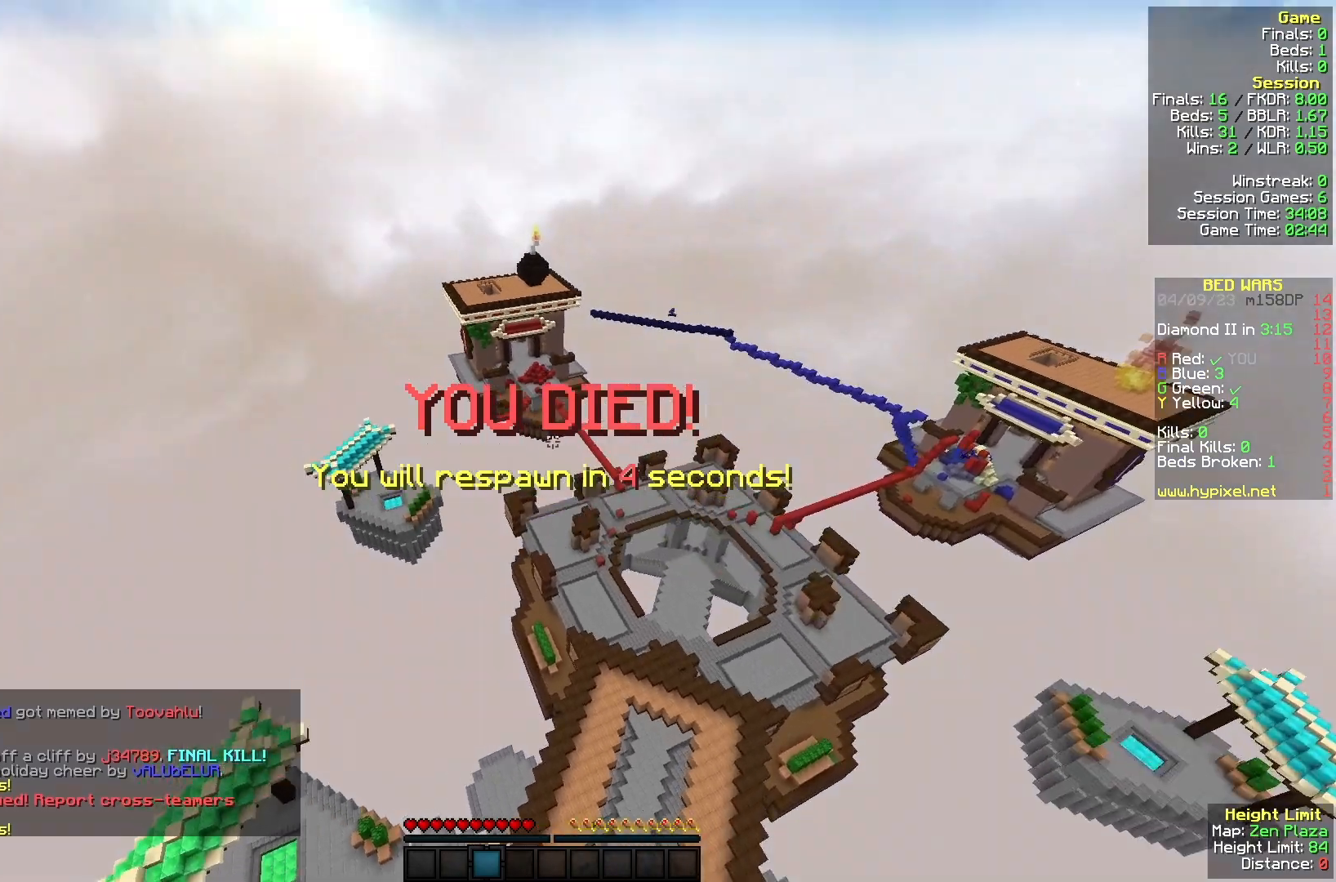
{"keys": ["w"], "mouse": [], "events": [[33, "a", "up"]]}
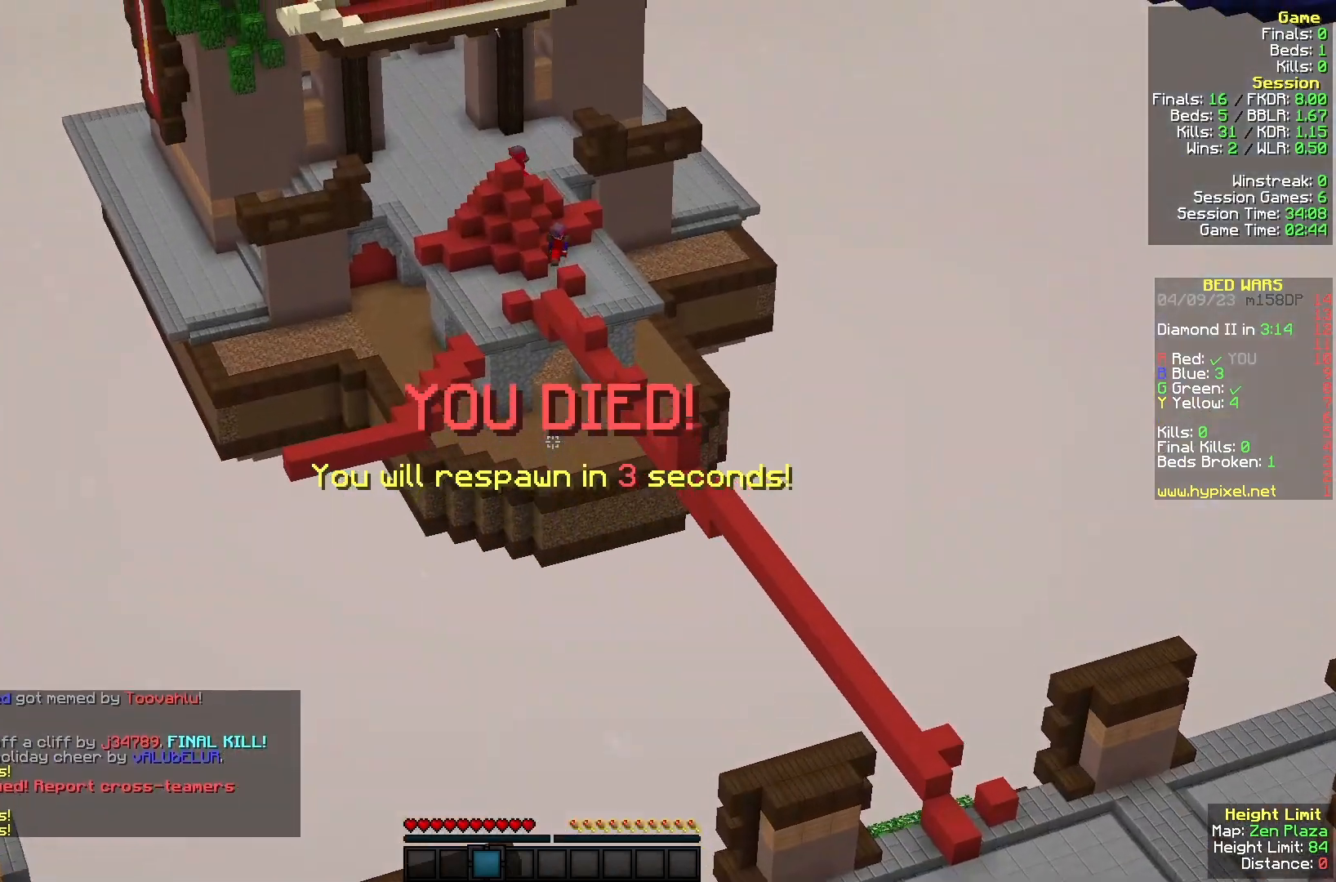
{"keys": ["w"], "mouse": [], "events": []}
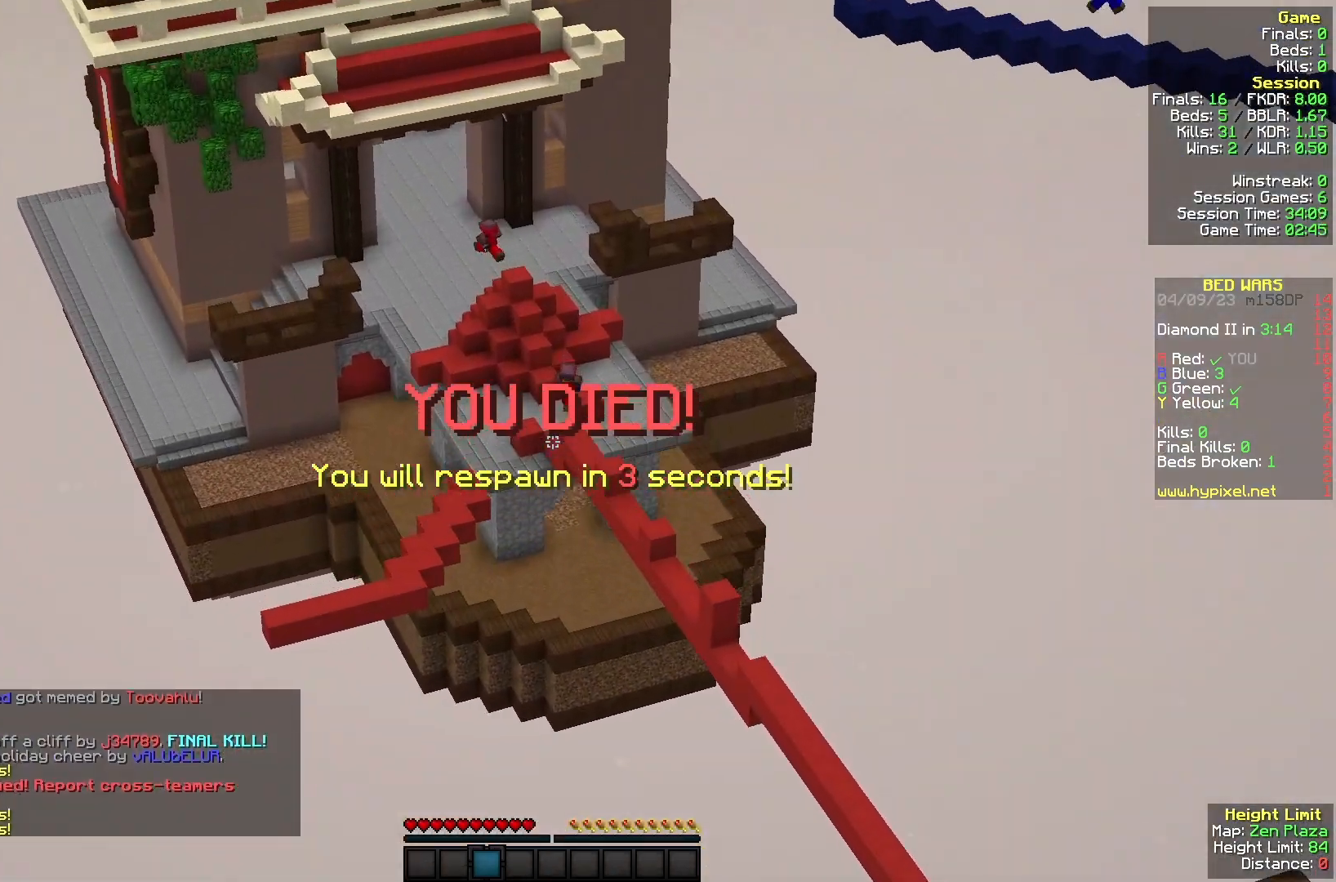
{"keys": ["w"], "mouse": [], "events": []}